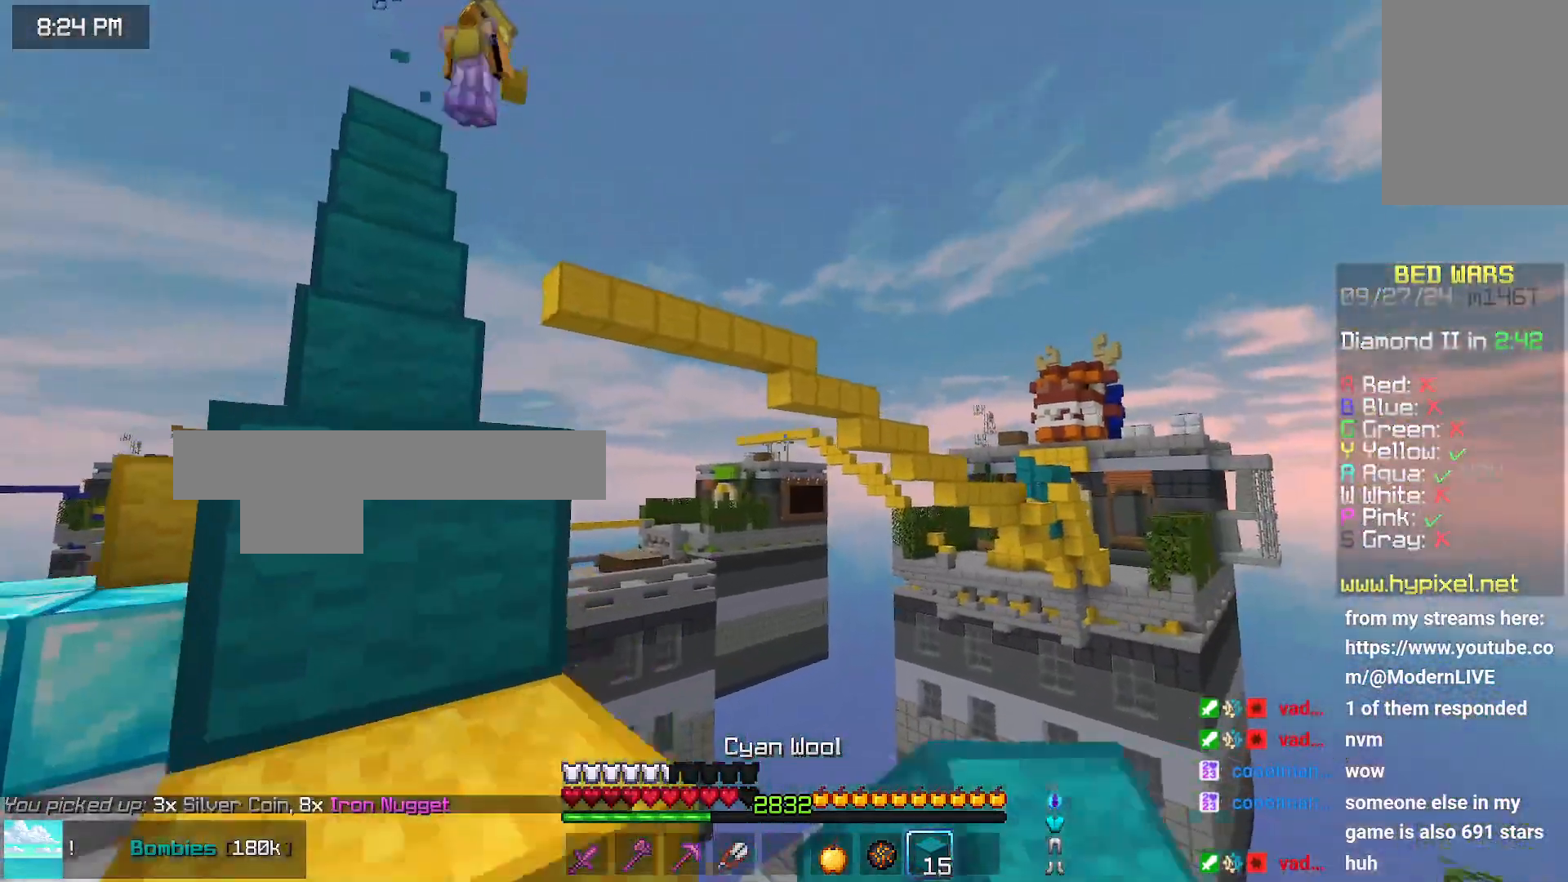
Gameplay with keyboard and mouse; each line is a JSON object with the keys and mouse buttons held at the frame after it. "events" lists presses ("down") and releases ("up") of "down", "left", "right", "space", "up", "mouse_left" and "mouse_right" between this image and that frame as [ms after this image, input, new state], when the widget could be followed in between. "mouse_left", "mouse_right" = the "left", "right" buttons of the "mouse" list. No other keys are recorded. Fast repeated clicks can show as one long hold. Mouse movement is not recorded.
{"keys": ["left", "up"], "mouse": ["right"], "events": [[166, "space", "down"], [383, "space", "up"], [483, "mouse_right", "down"]]}
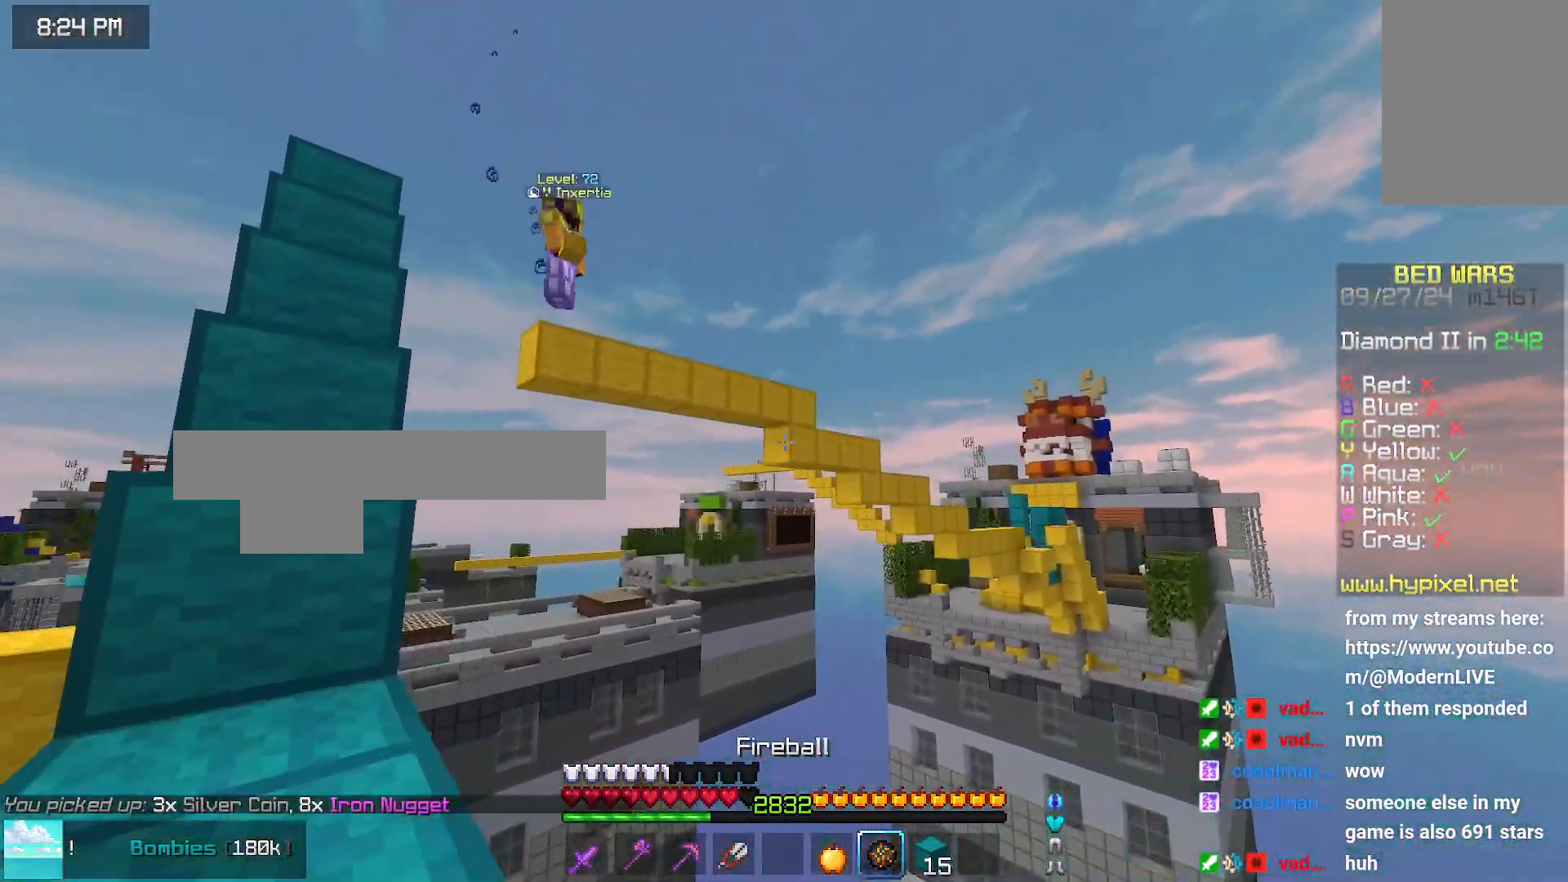
{"keys": ["left", "up"], "mouse": [], "events": [[33, "mouse_right", "up"], [100, "space", "down"], [400, "space", "up"]]}
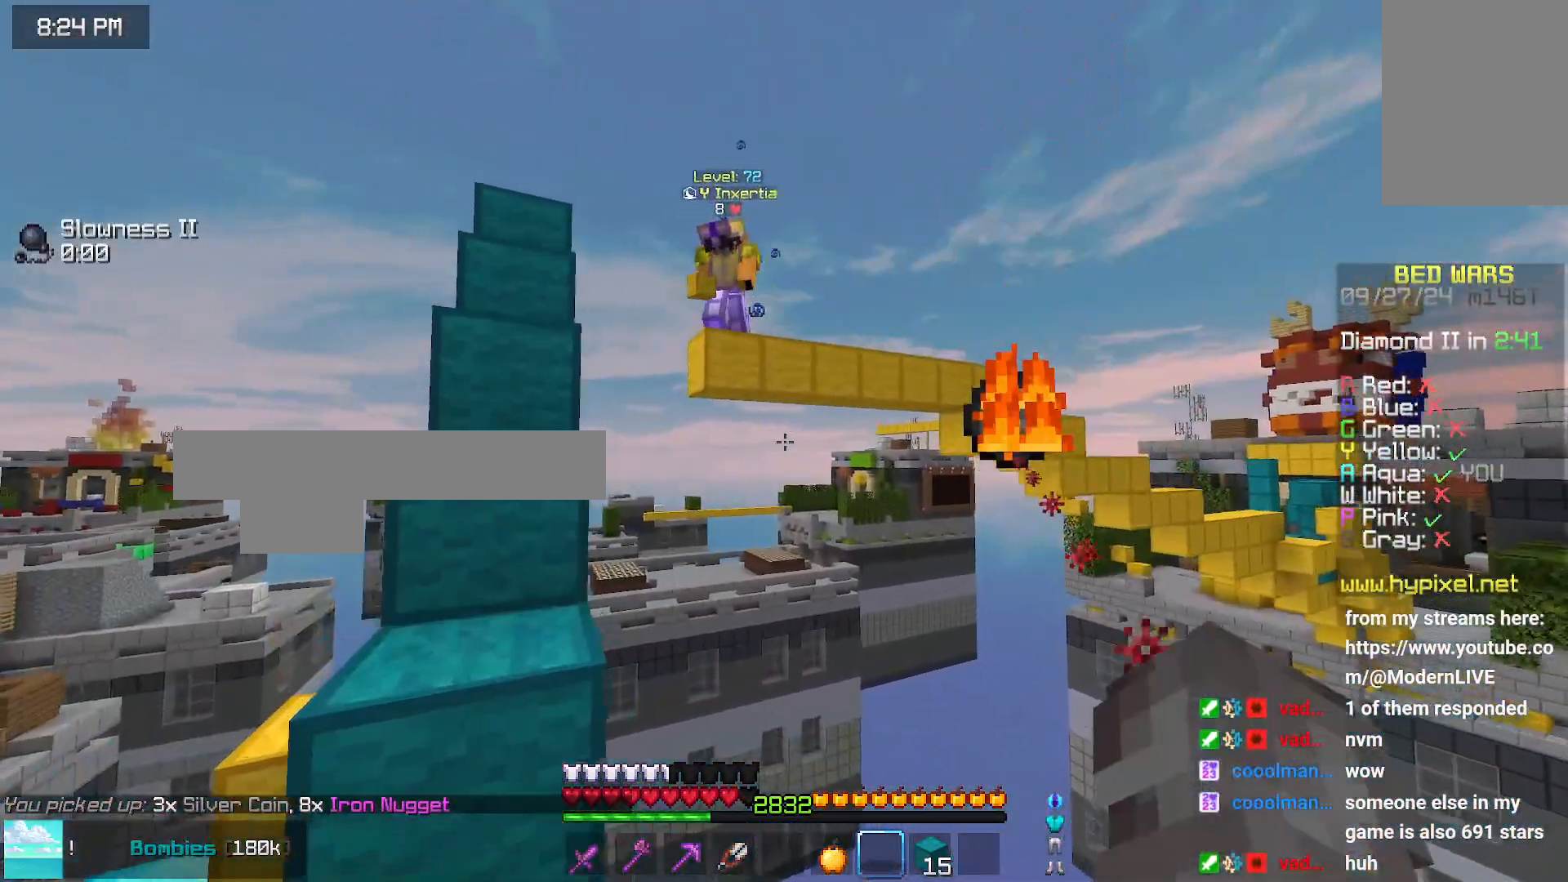
{"keys": [], "mouse": [], "events": [[116, "space", "down"], [366, "space", "up"], [416, "left", "up"], [416, "up", "up"]]}
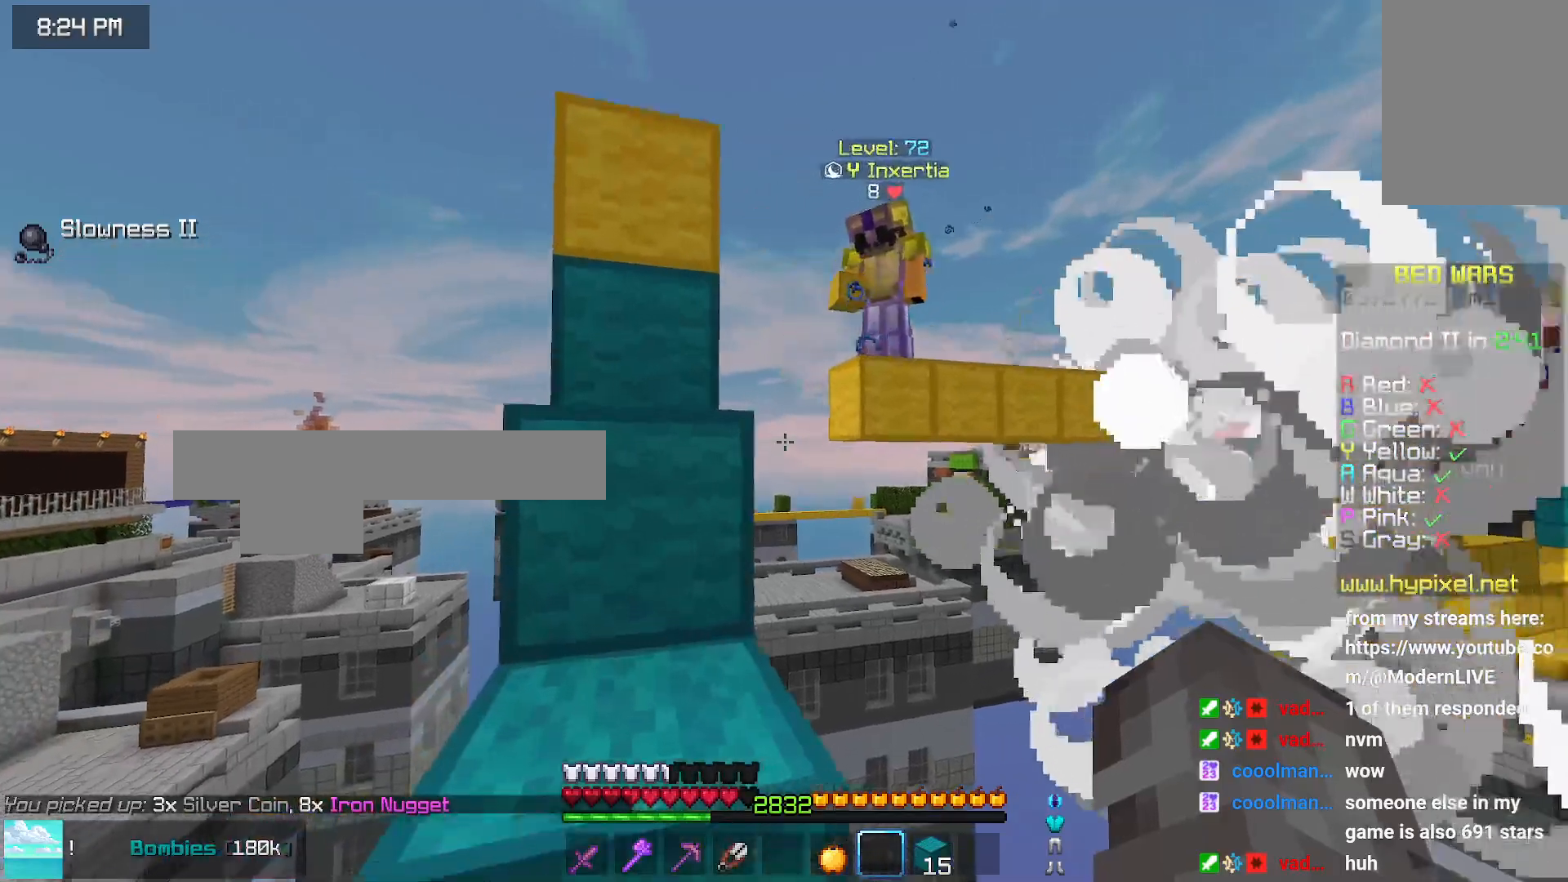
{"keys": ["left"], "mouse": [], "events": [[16, "space", "down"], [16, "up", "down"], [283, "space", "up"], [433, "up", "up"], [483, "left", "down"]]}
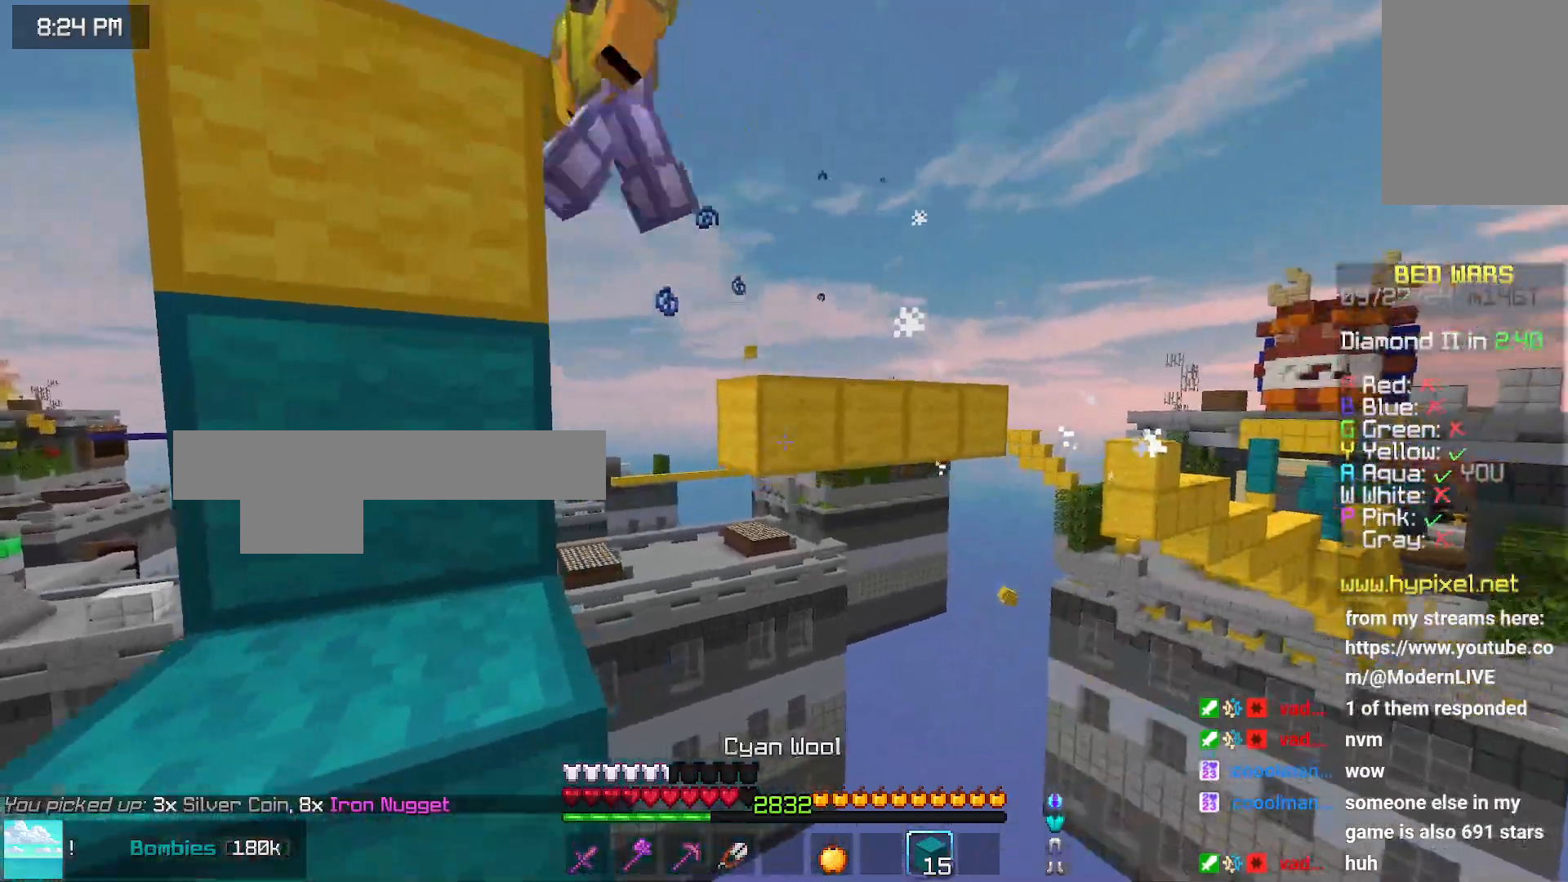
{"keys": [], "mouse": [], "events": [[33, "mouse_right", "down"], [83, "mouse_right", "up"], [83, "space", "down"], [133, "up", "down"], [183, "mouse_left", "down"], [300, "mouse_left", "up"], [300, "space", "up"], [400, "mouse_left", "down"], [450, "left", "up"], [450, "up", "up"], [500, "mouse_left", "up"]]}
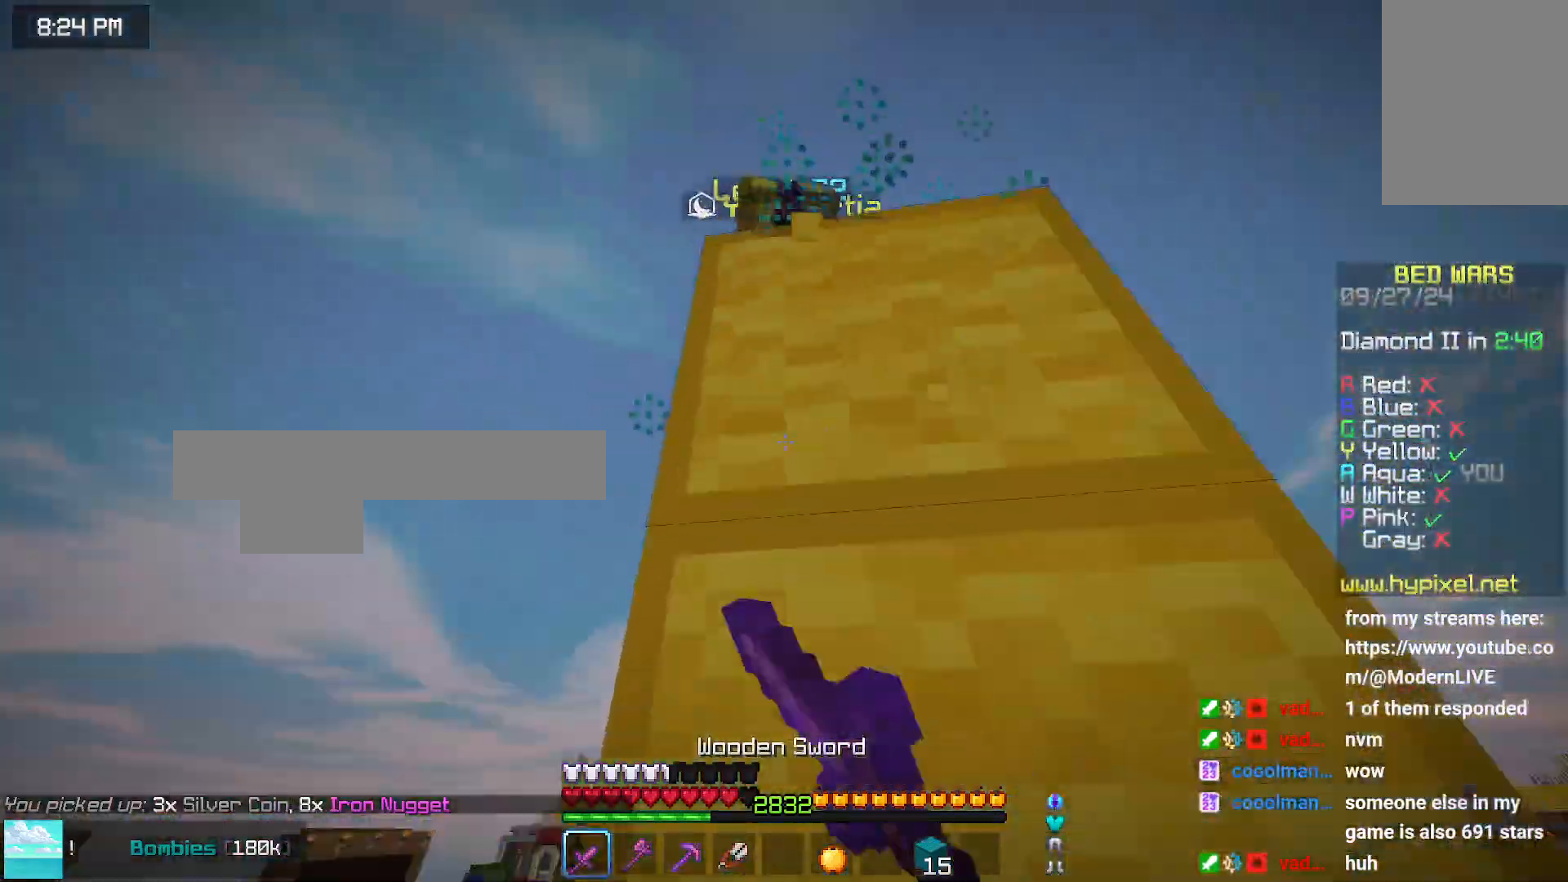
{"keys": [], "mouse": [], "events": [[66, "mouse_left", "down"], [166, "mouse_left", "up"], [266, "down", "down"], [466, "down", "up"]]}
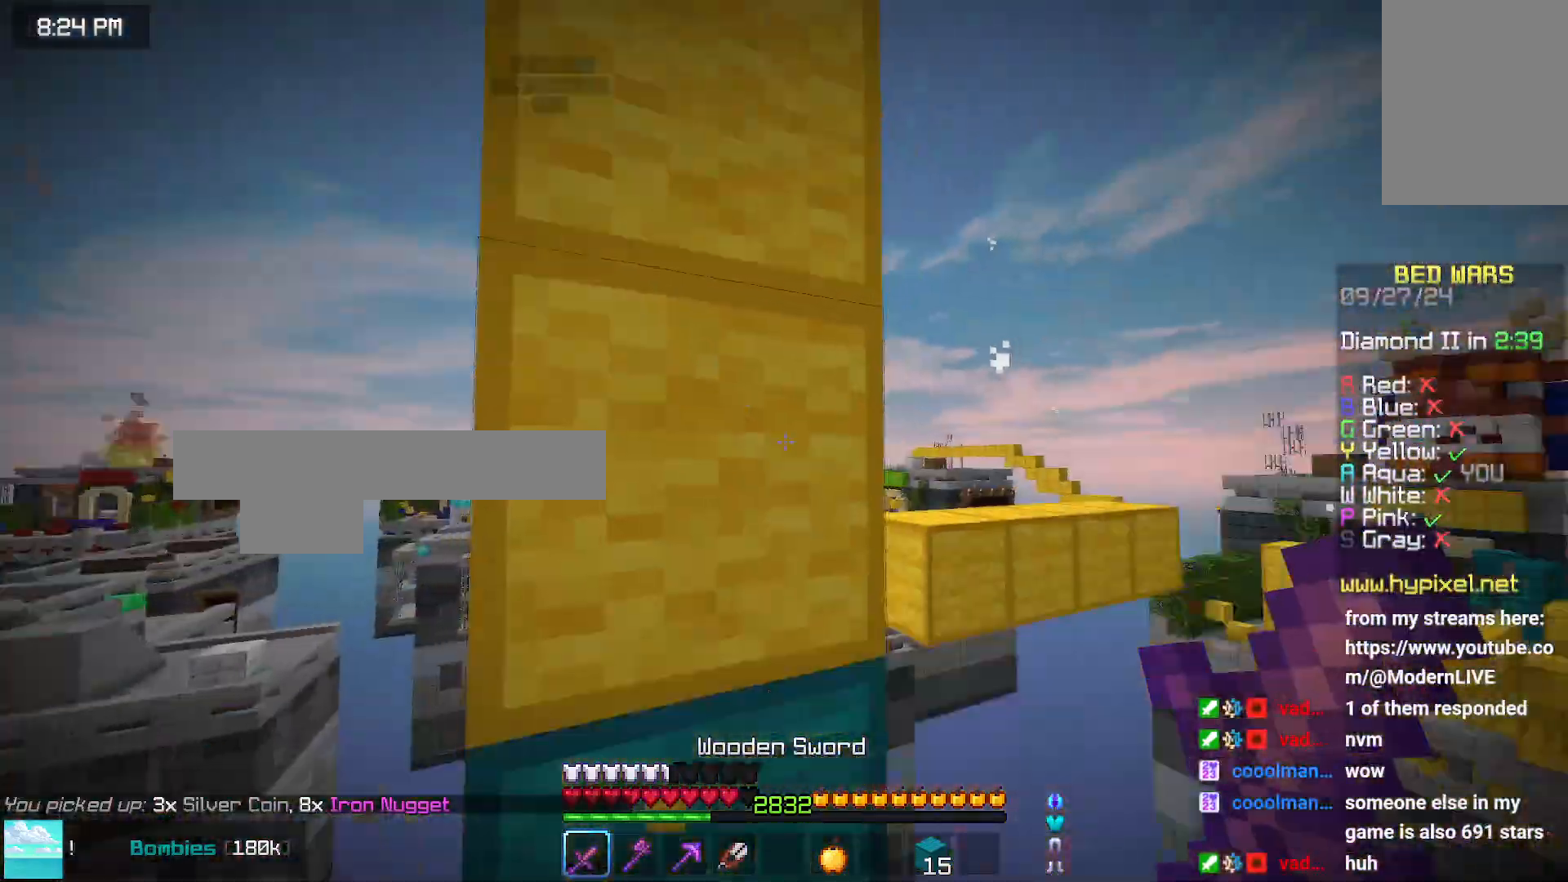
{"keys": ["up"], "mouse": [], "events": [[133, "up", "down"], [233, "right", "down"], [433, "right", "up"]]}
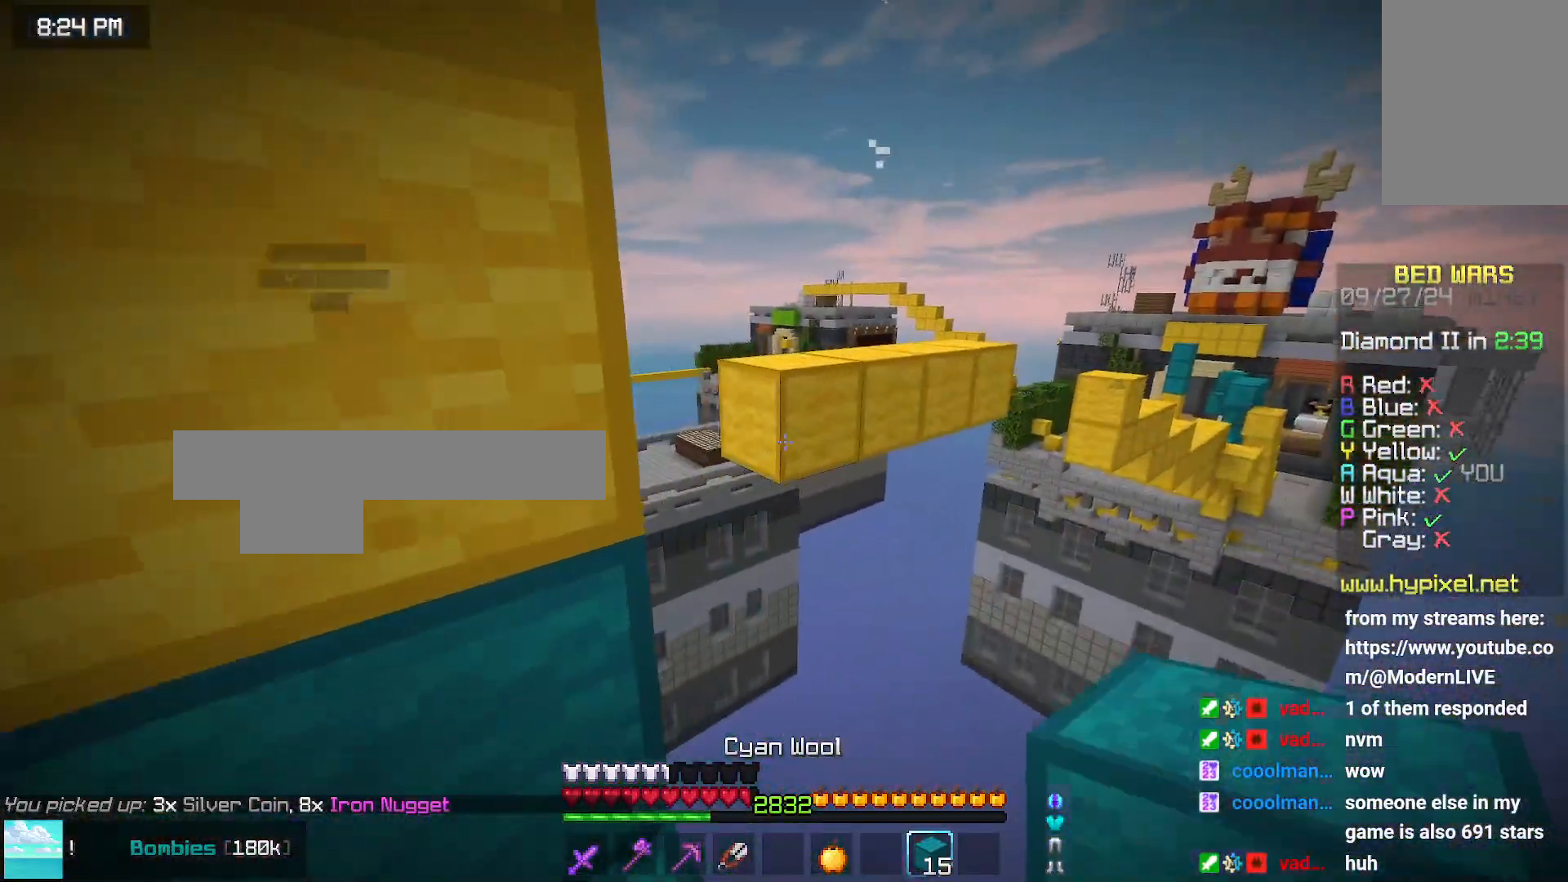
{"keys": ["up"], "mouse": [], "events": [[83, "mouse_right", "down"], [133, "up", "up"], [200, "down", "down"], [283, "mouse_right", "up"], [383, "down", "up"], [383, "mouse_right", "down"], [433, "up", "down"], [500, "mouse_right", "up"]]}
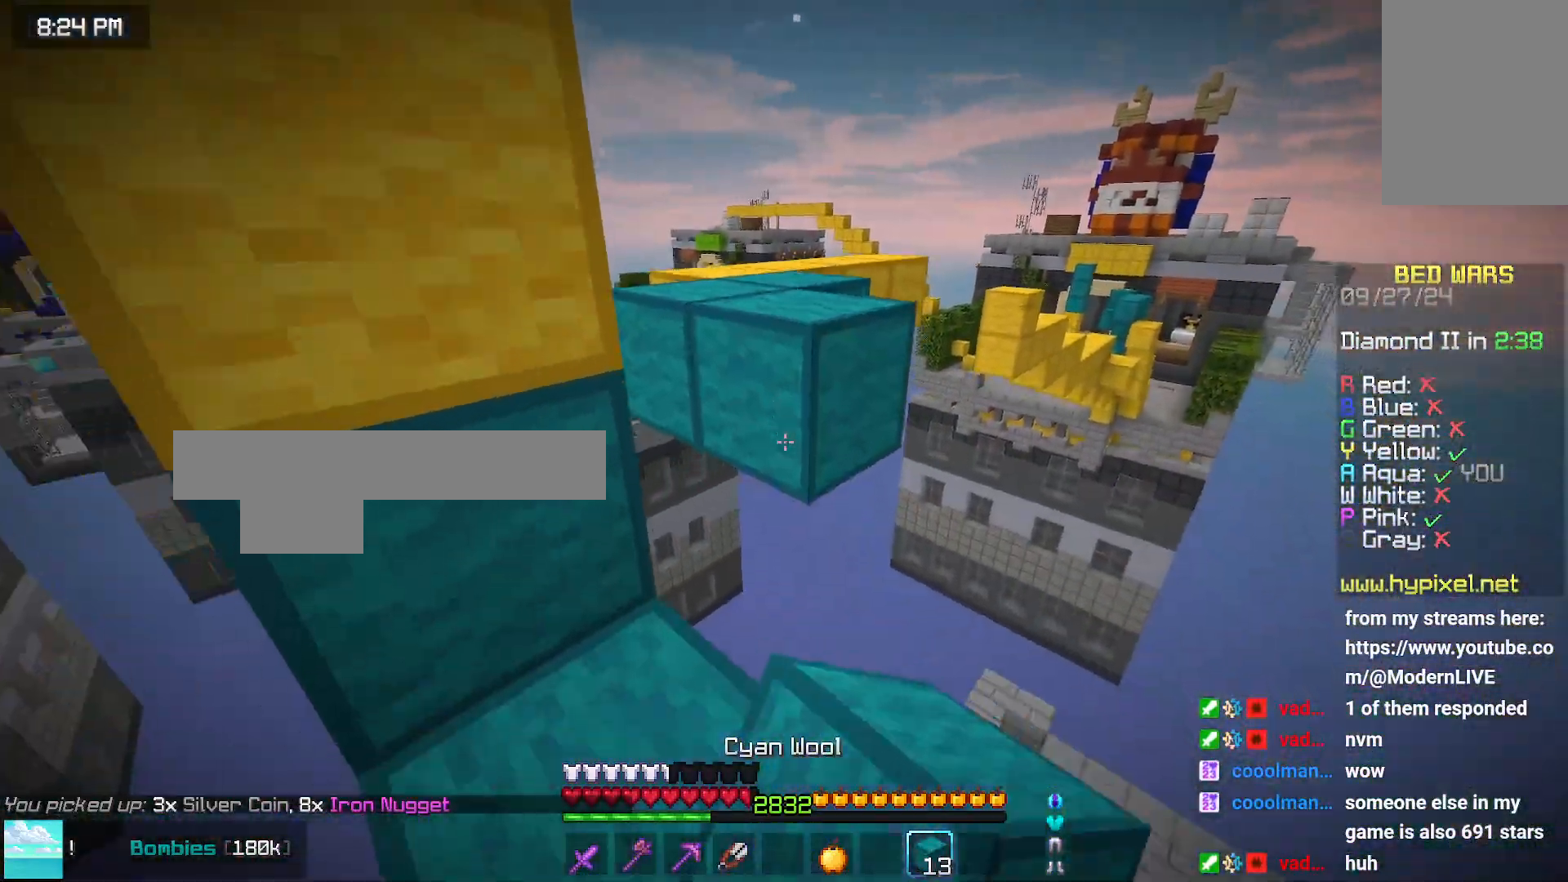
{"keys": ["left"], "mouse": [], "events": [[200, "space", "down"], [316, "left", "down"], [366, "space", "up"], [366, "up", "up"]]}
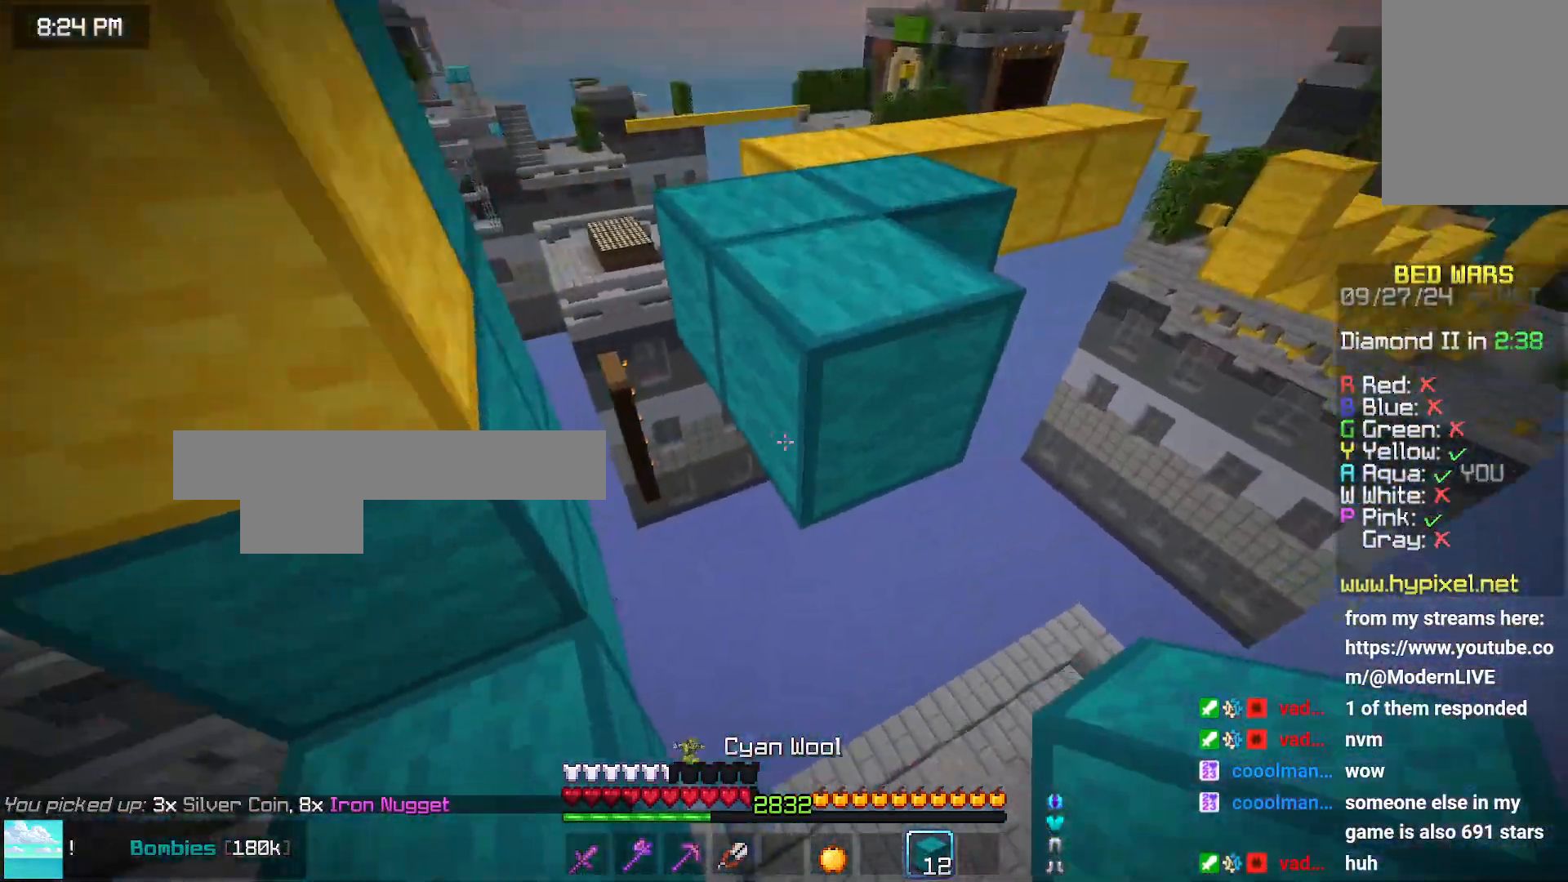
{"keys": [], "mouse": [], "events": [[66, "left", "up"], [66, "space", "down"], [66, "up", "down"], [366, "space", "up"], [366, "up", "up"]]}
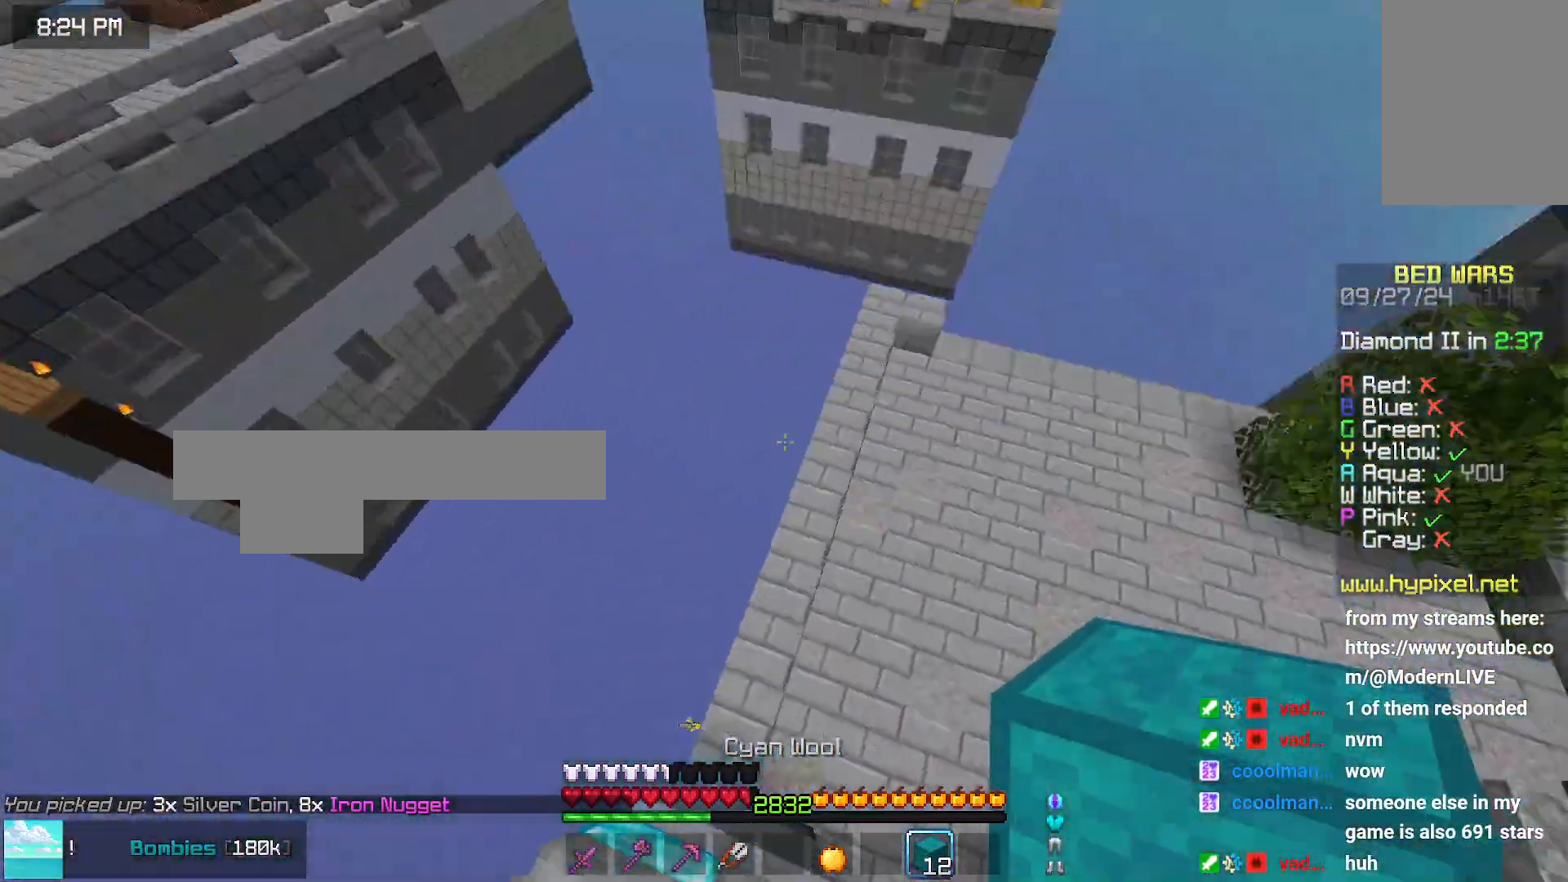
{"keys": [], "mouse": [], "events": [[83, "right", "down"], [133, "right", "up"], [183, "mouse_right", "down"], [233, "mouse_right", "up"]]}
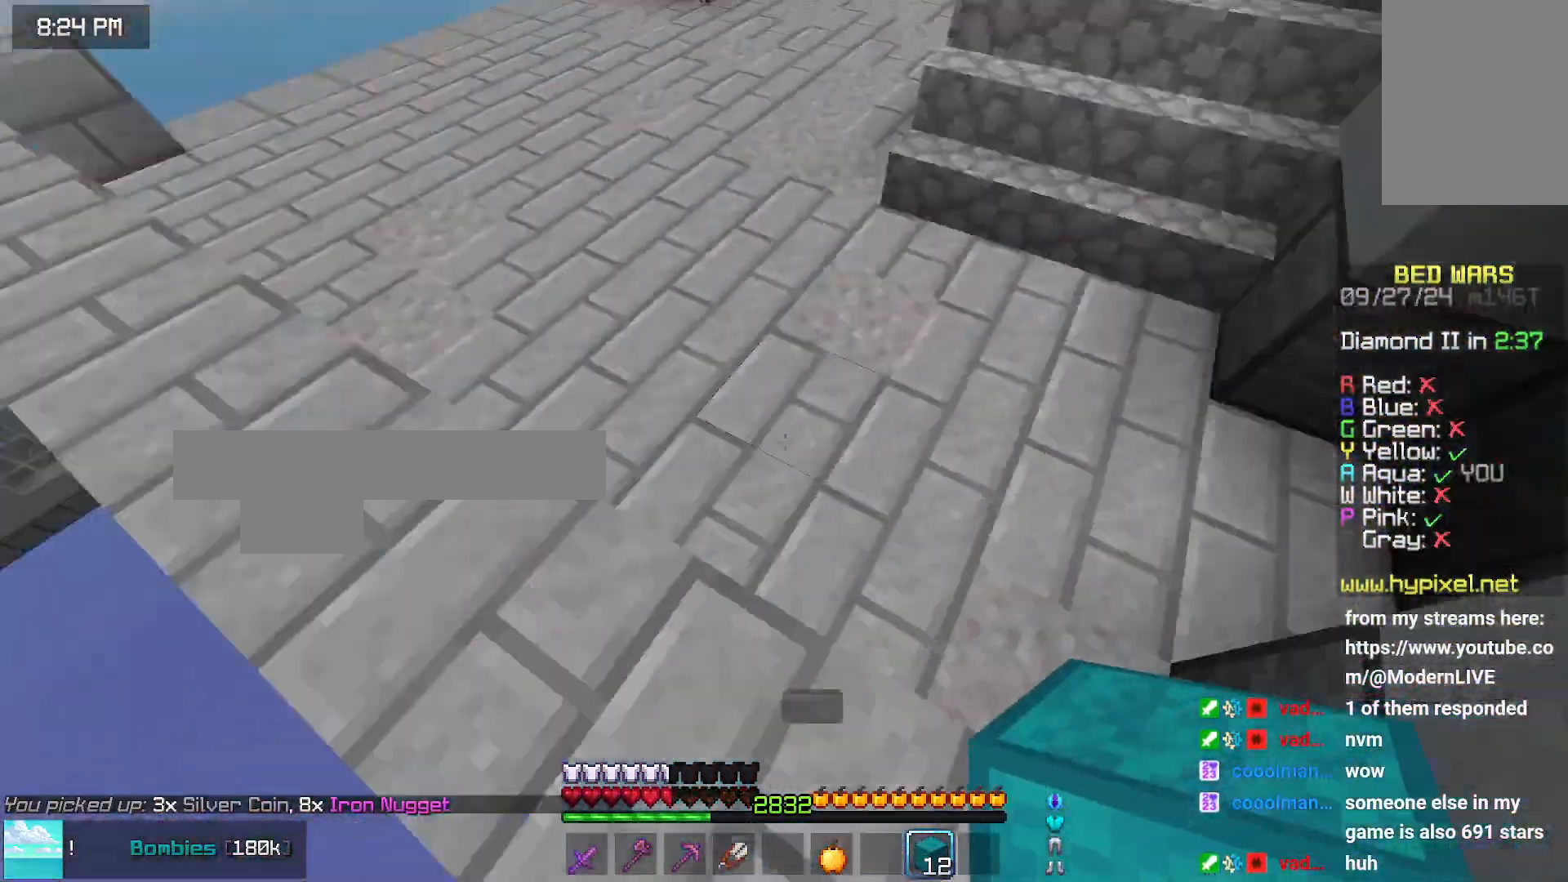
{"keys": ["space", "up"], "mouse": [], "events": [[50, "up", "down"], [200, "space", "down"]]}
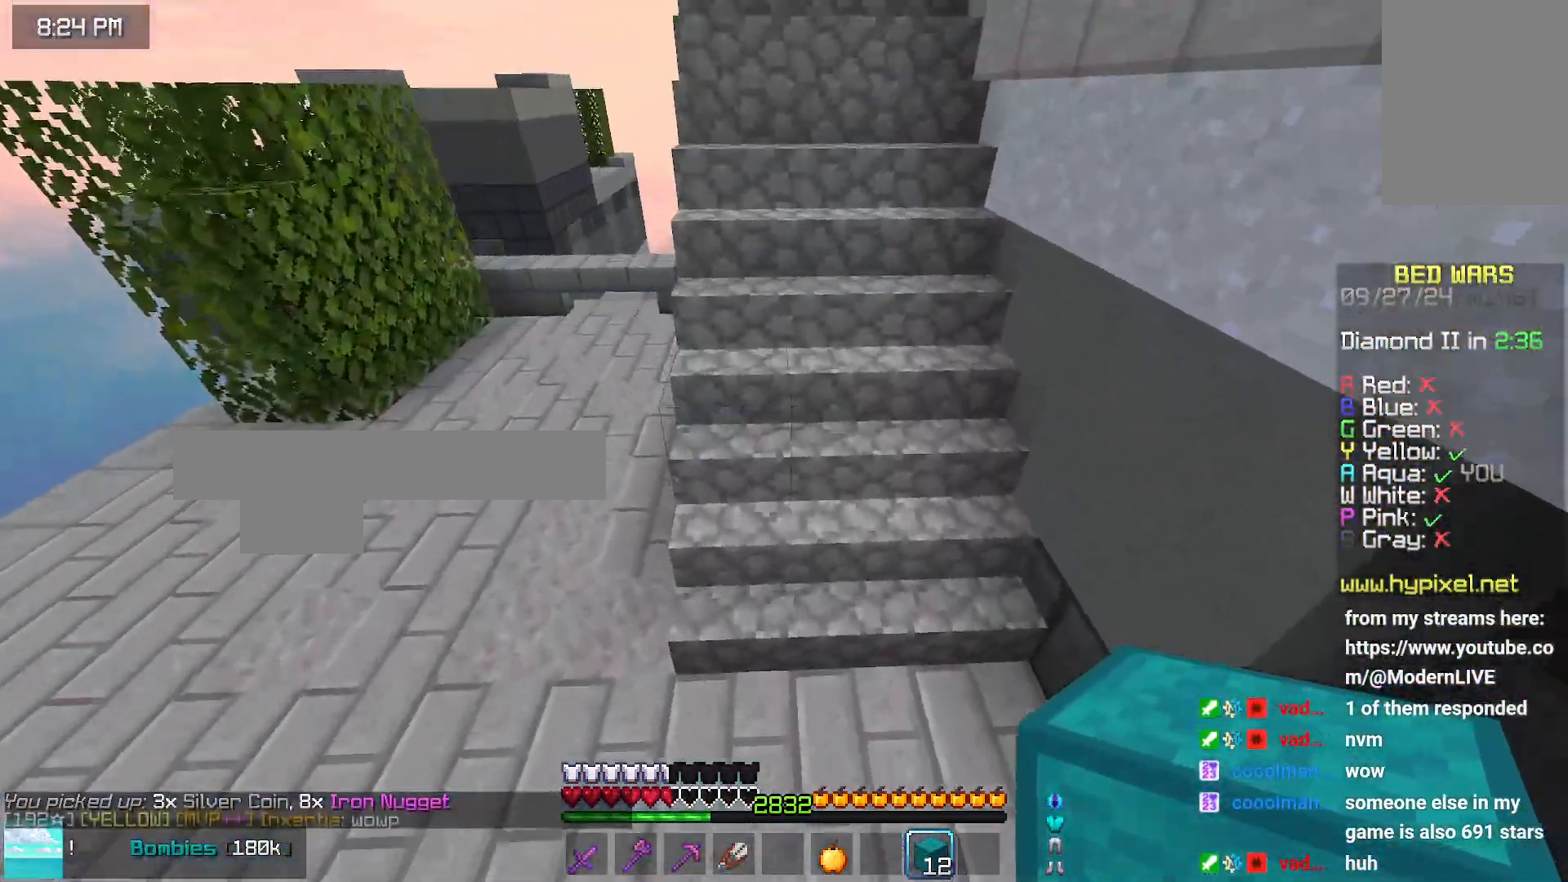
{"keys": ["up"], "mouse": [], "events": [[50, "space", "up"]]}
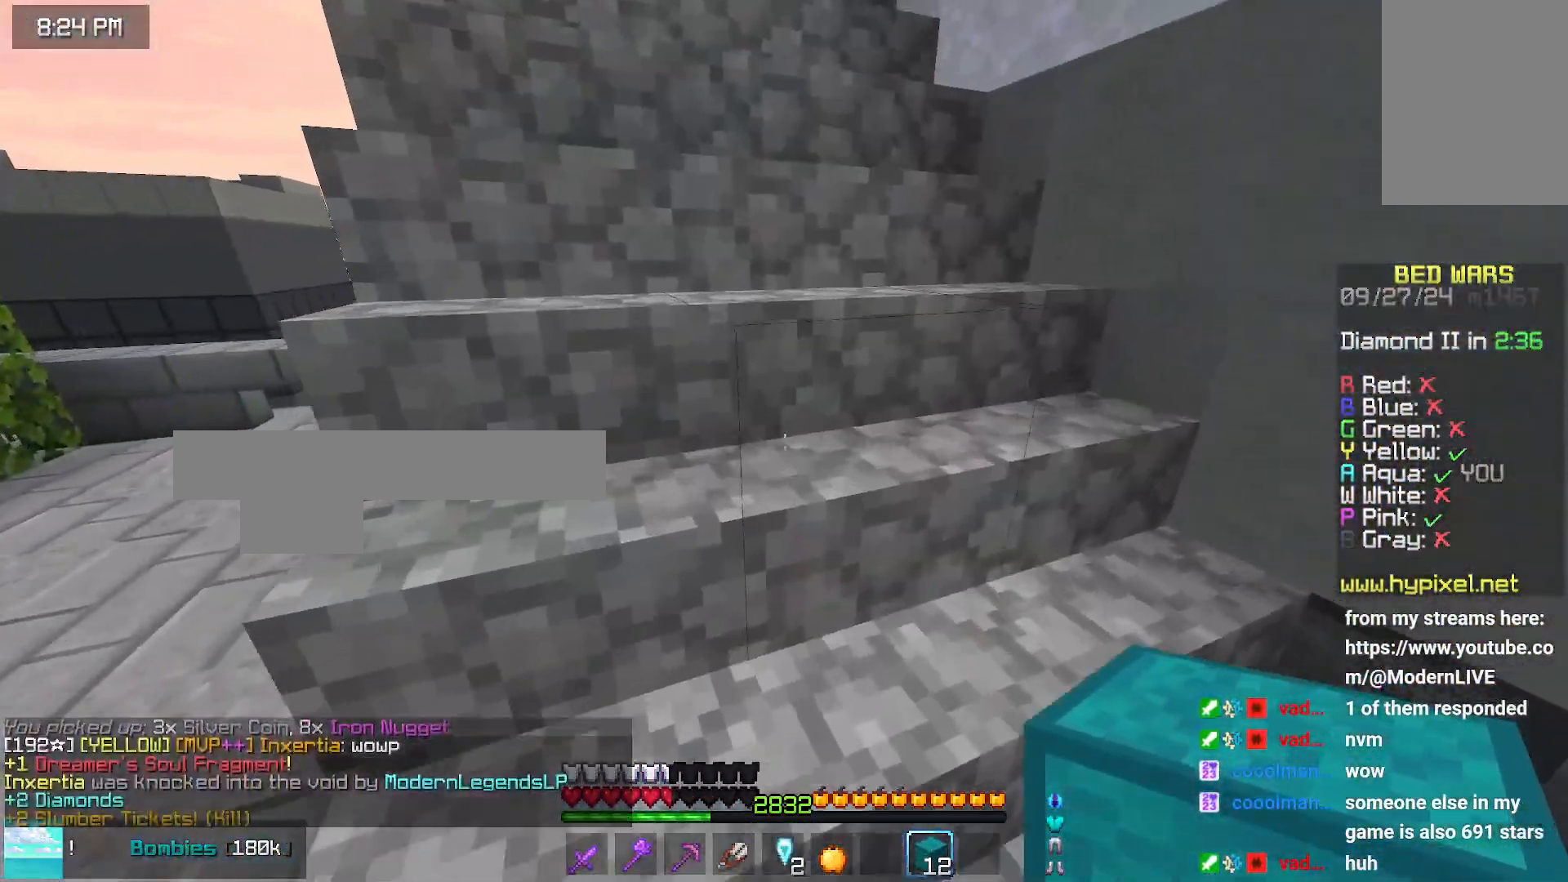
{"keys": ["up"], "mouse": [], "events": []}
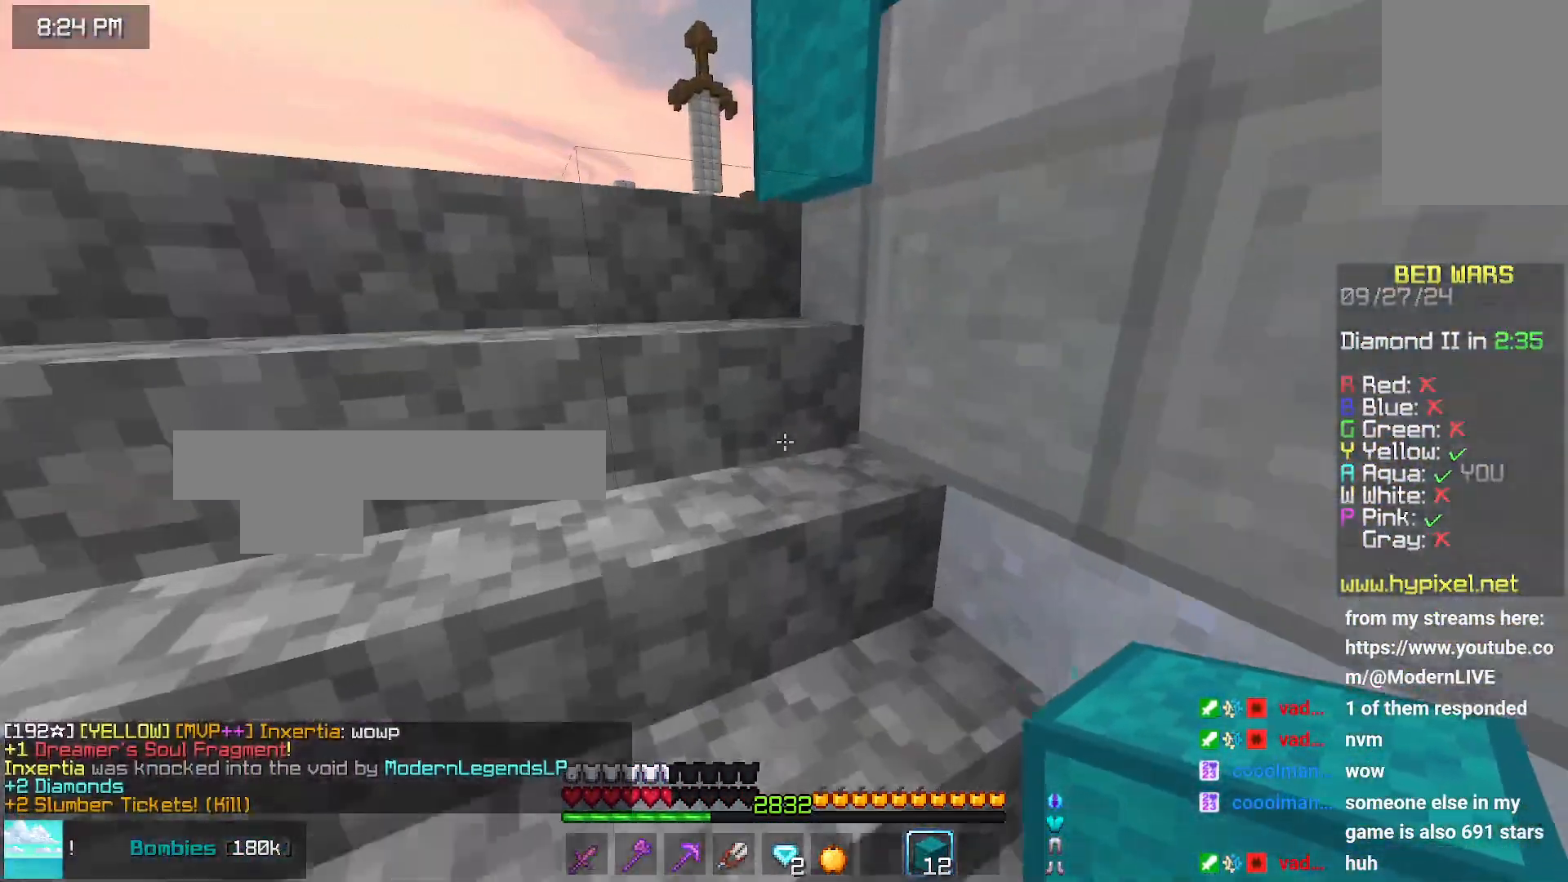
{"keys": ["left", "up"], "mouse": [], "events": [[33, "left", "down"]]}
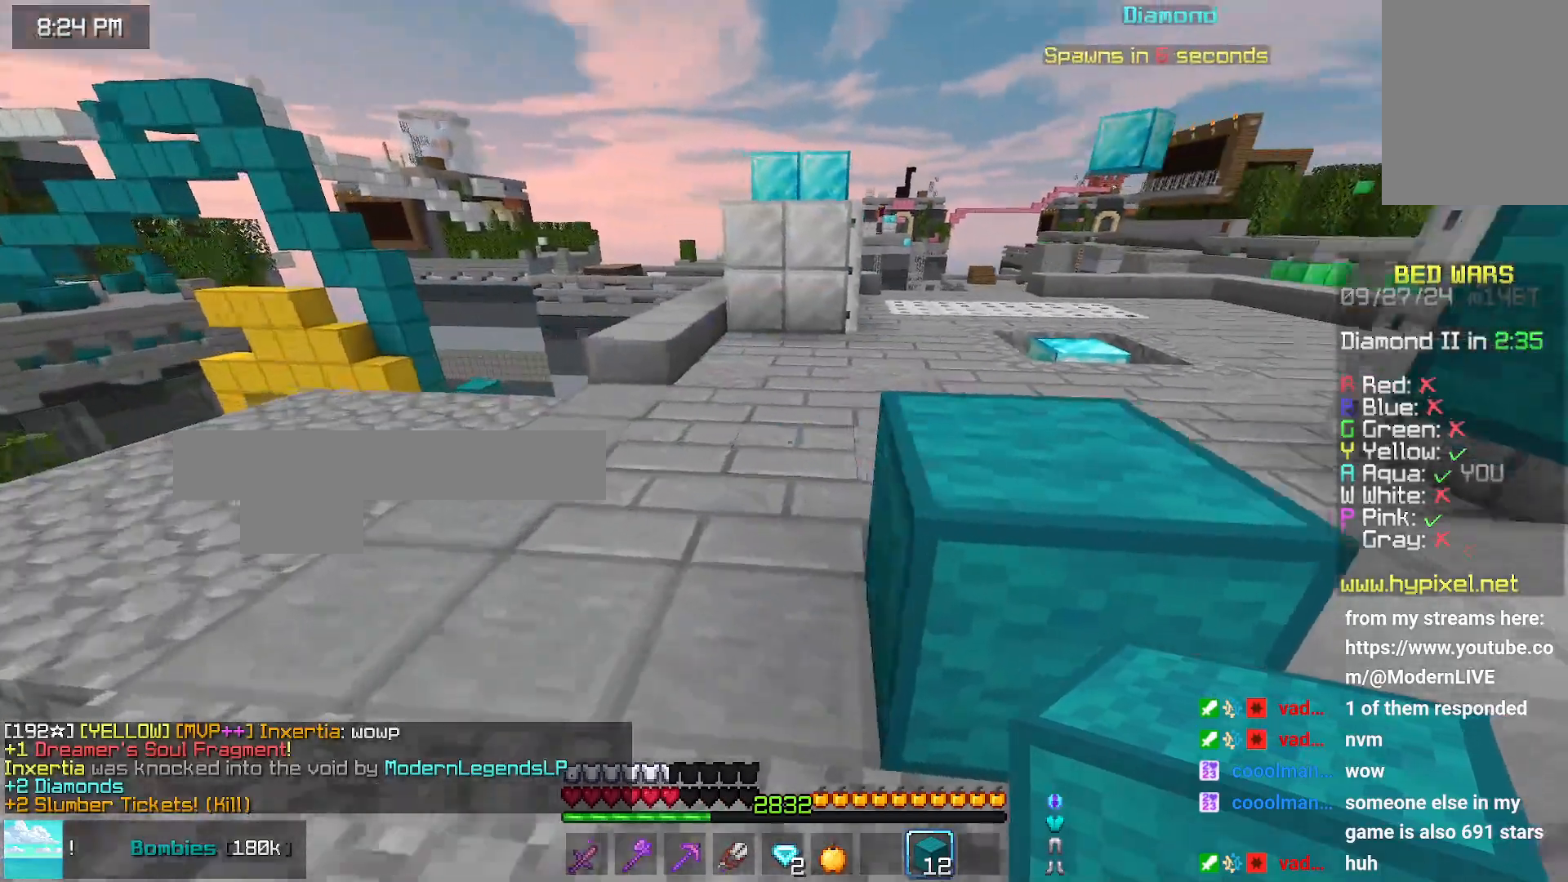
{"keys": ["space", "up"], "mouse": [], "events": [[350, "left", "up"], [416, "space", "down"]]}
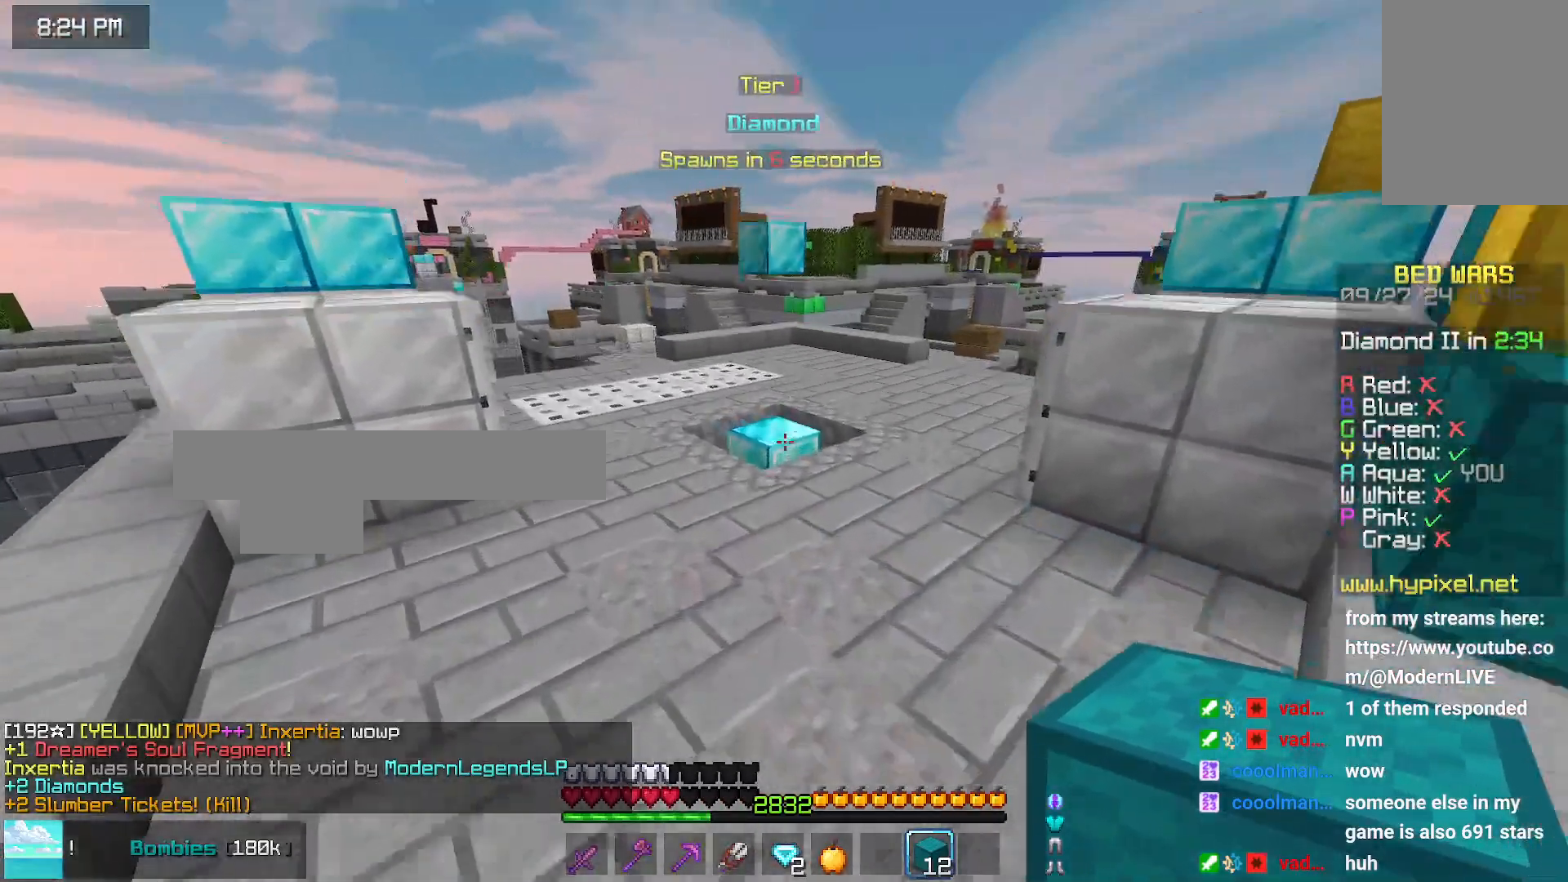
{"keys": ["up"], "mouse": [], "events": [[283, "left", "down"], [283, "space", "up"], [466, "left", "up"]]}
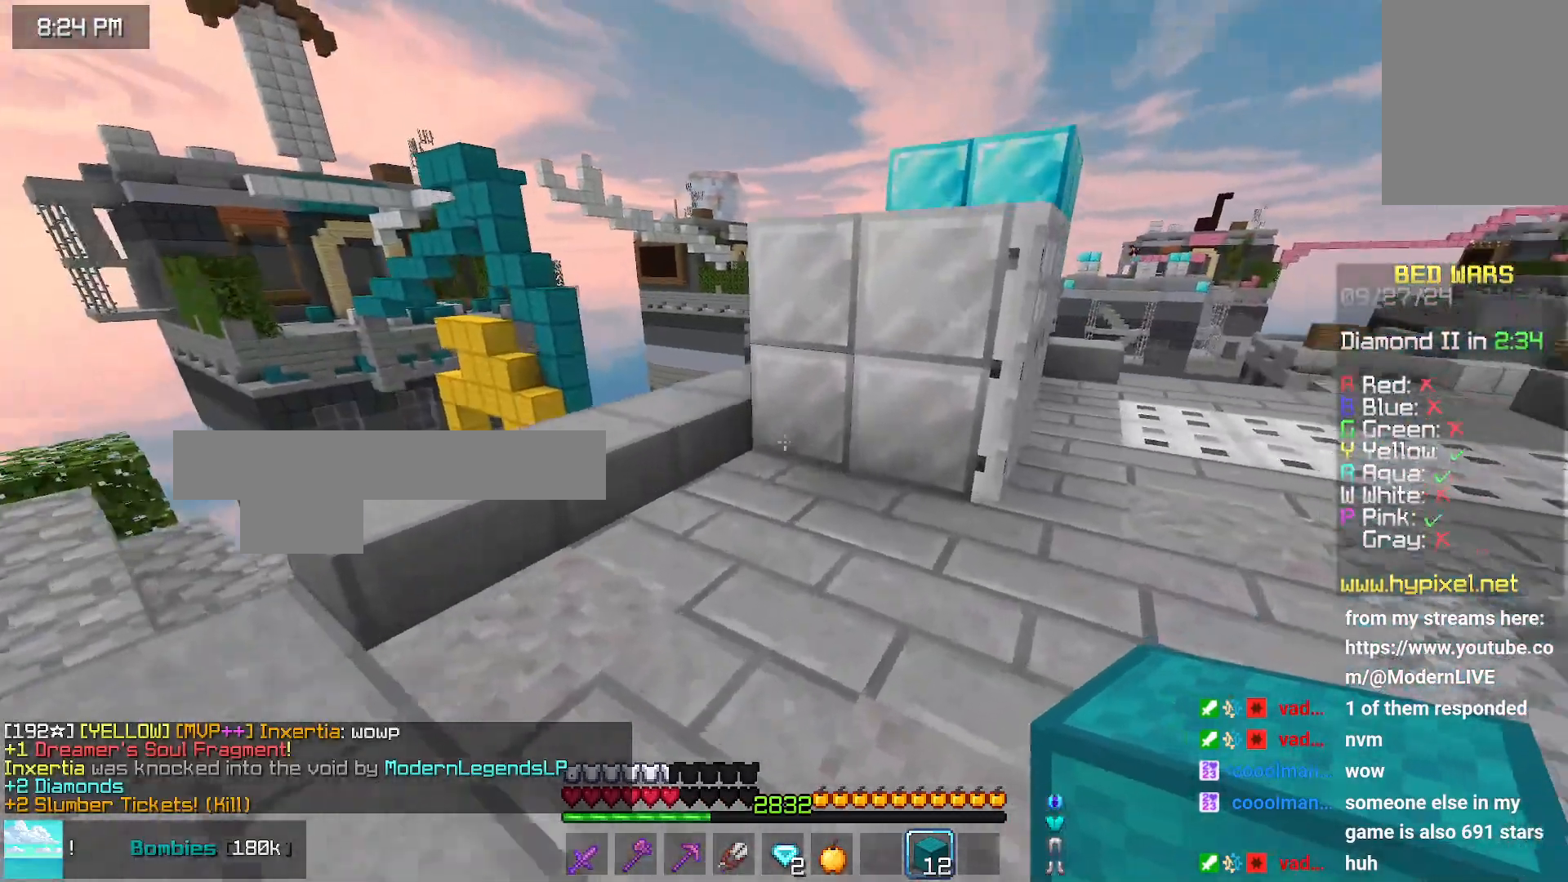
{"keys": ["right", "up"], "mouse": [], "events": [[500, "right", "down"]]}
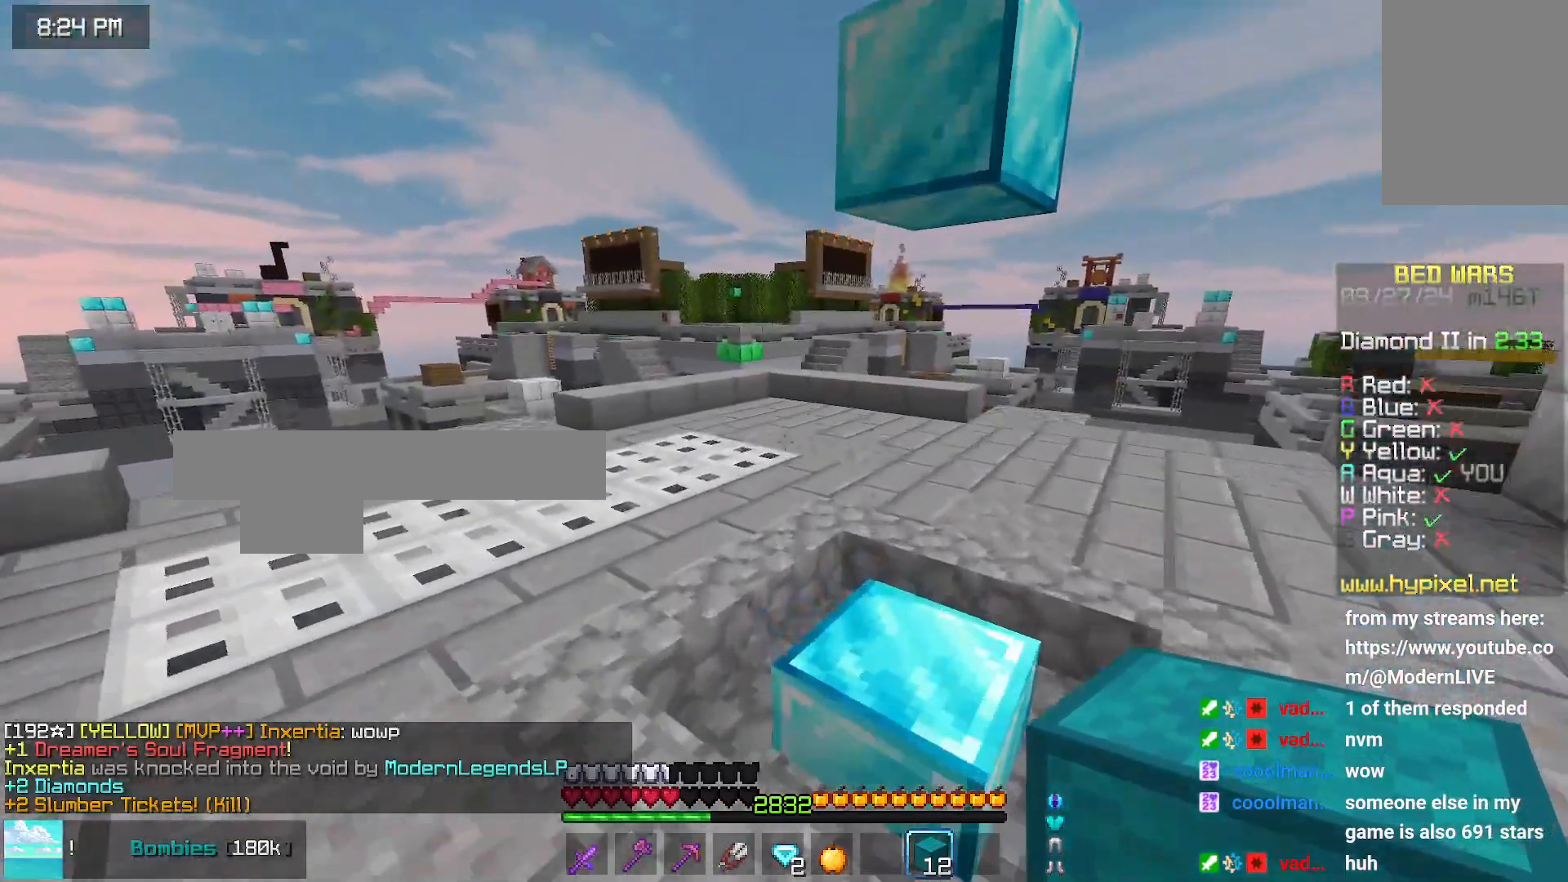
{"keys": [], "mouse": [], "events": [[200, "right", "up"], [200, "up", "up"]]}
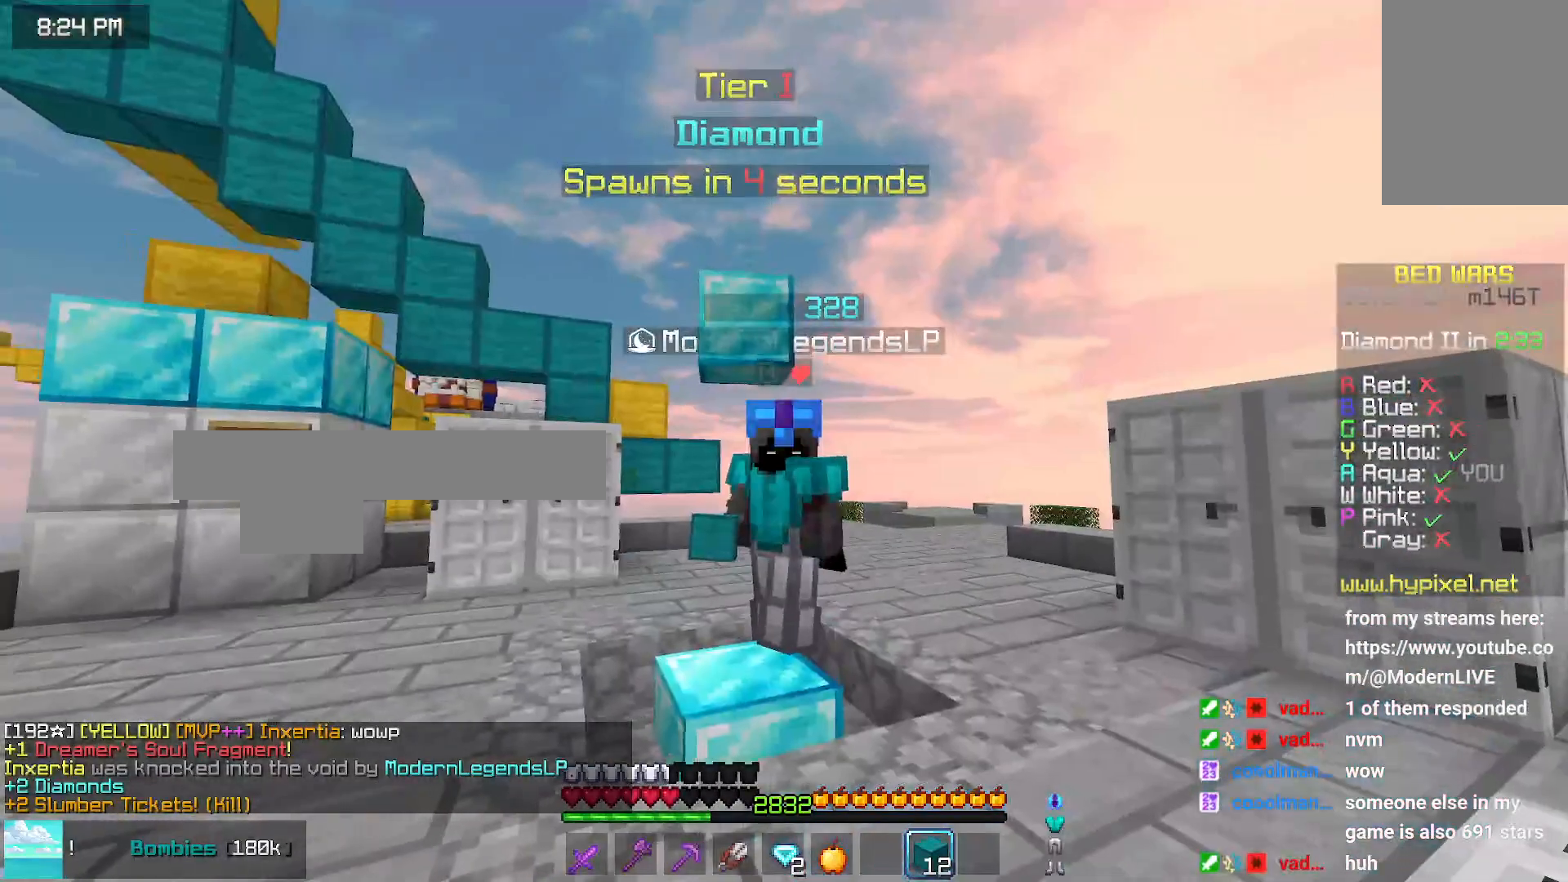
{"keys": [], "mouse": [], "events": []}
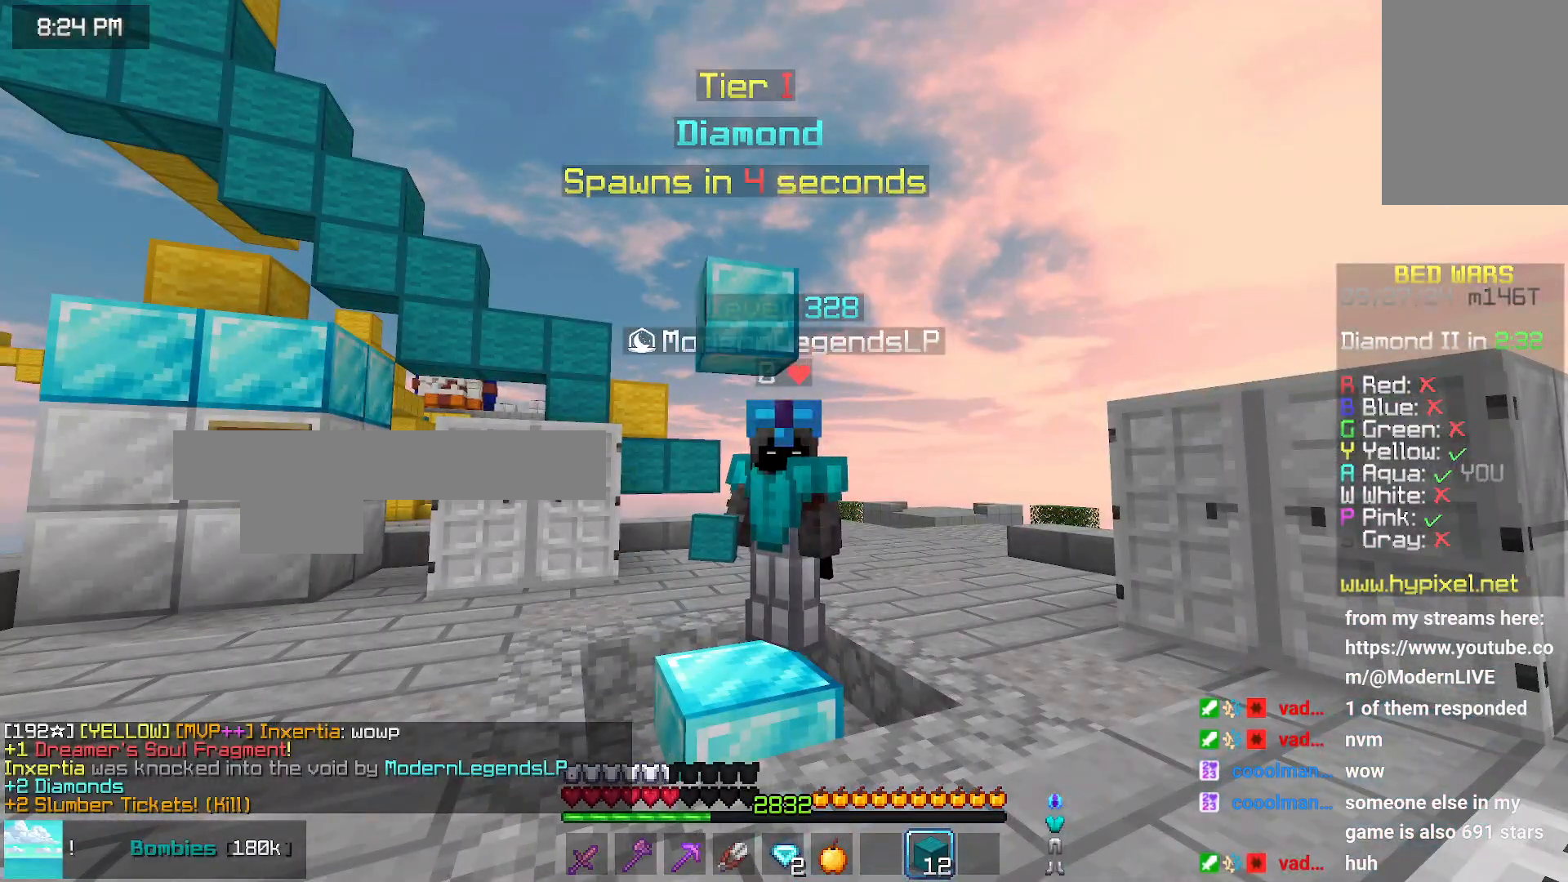
{"keys": [], "mouse": [], "events": []}
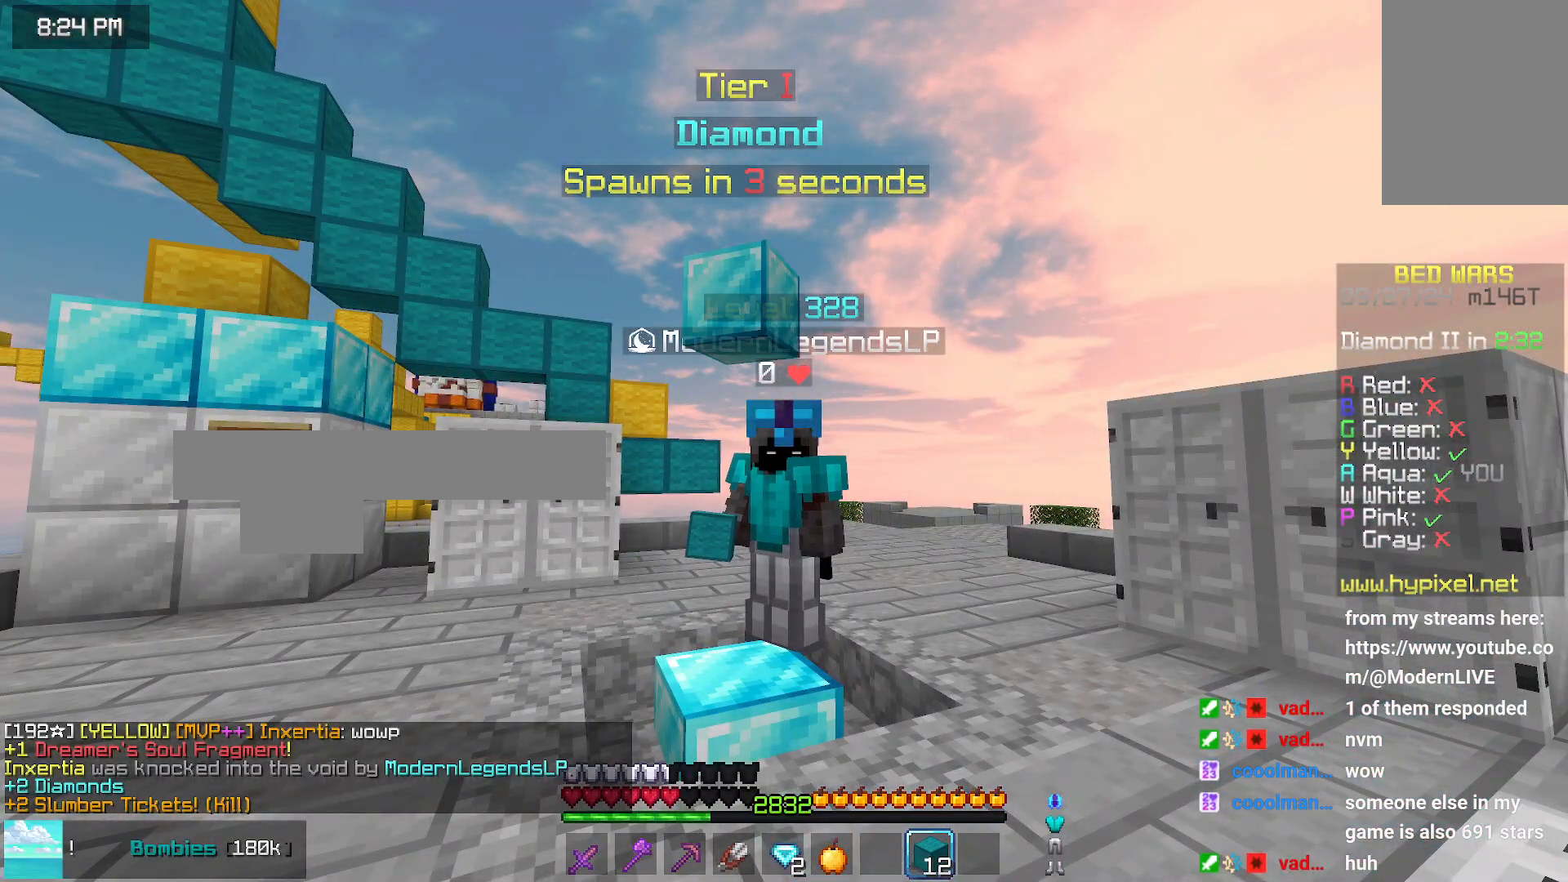
{"keys": [], "mouse": [], "events": []}
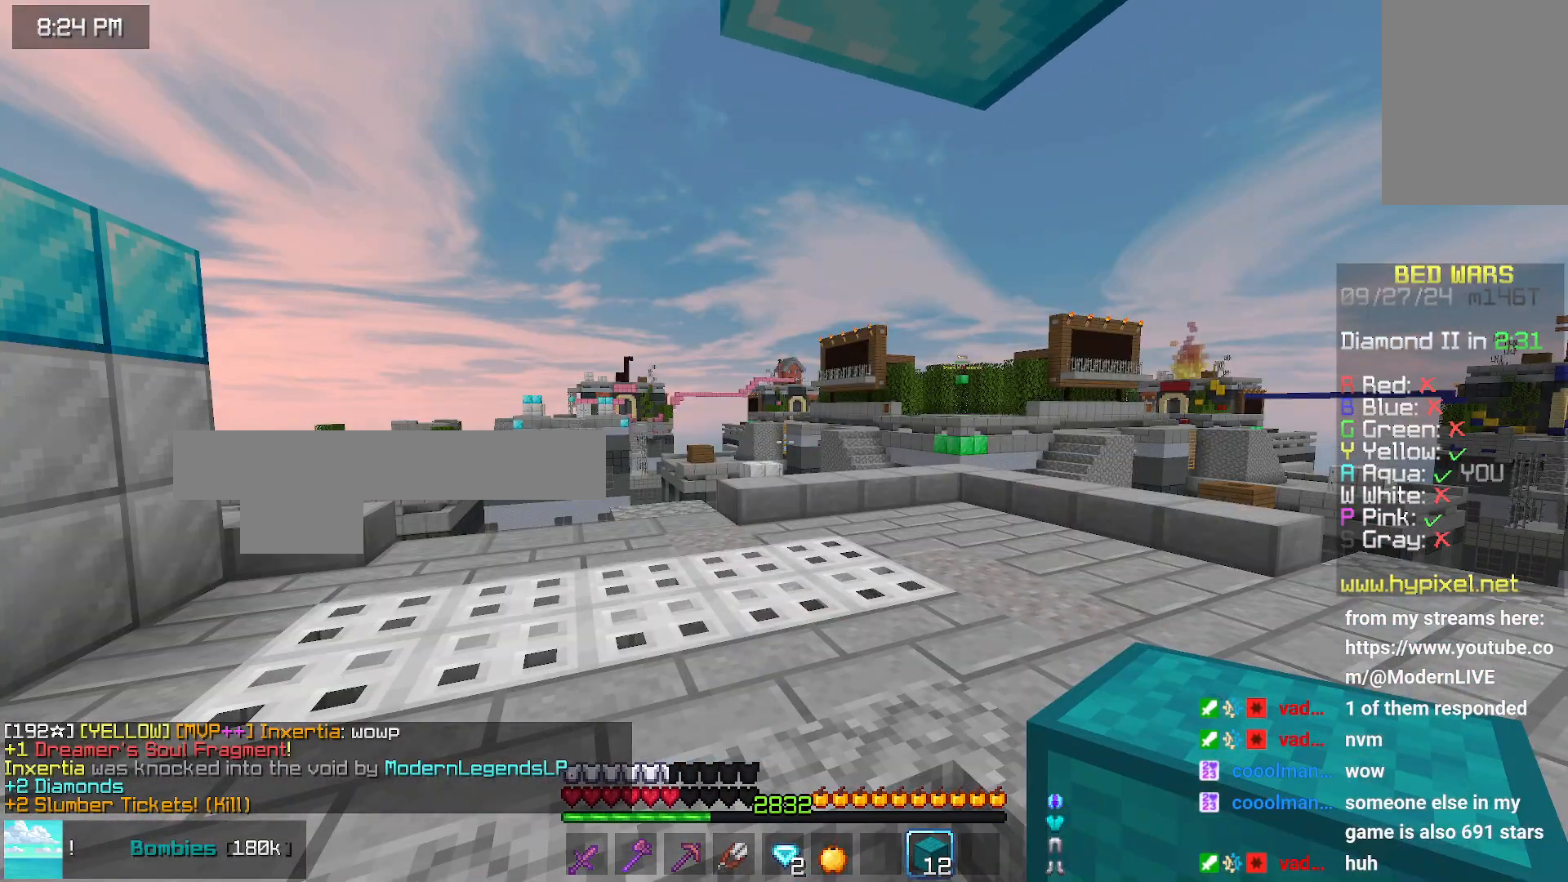
{"keys": [], "mouse": [], "events": []}
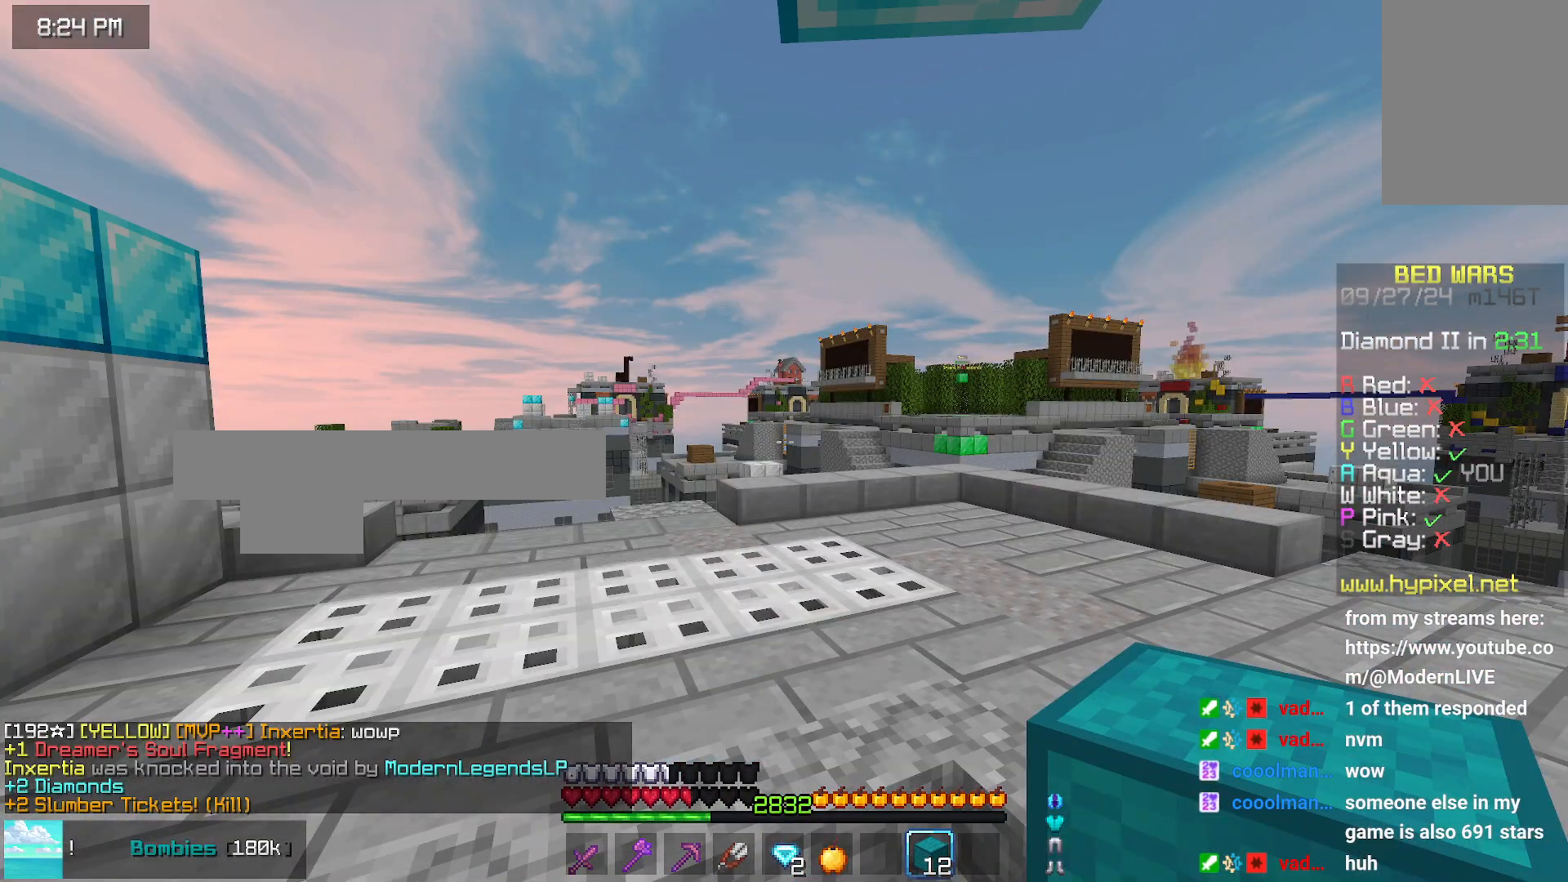
{"keys": [], "mouse": [], "events": []}
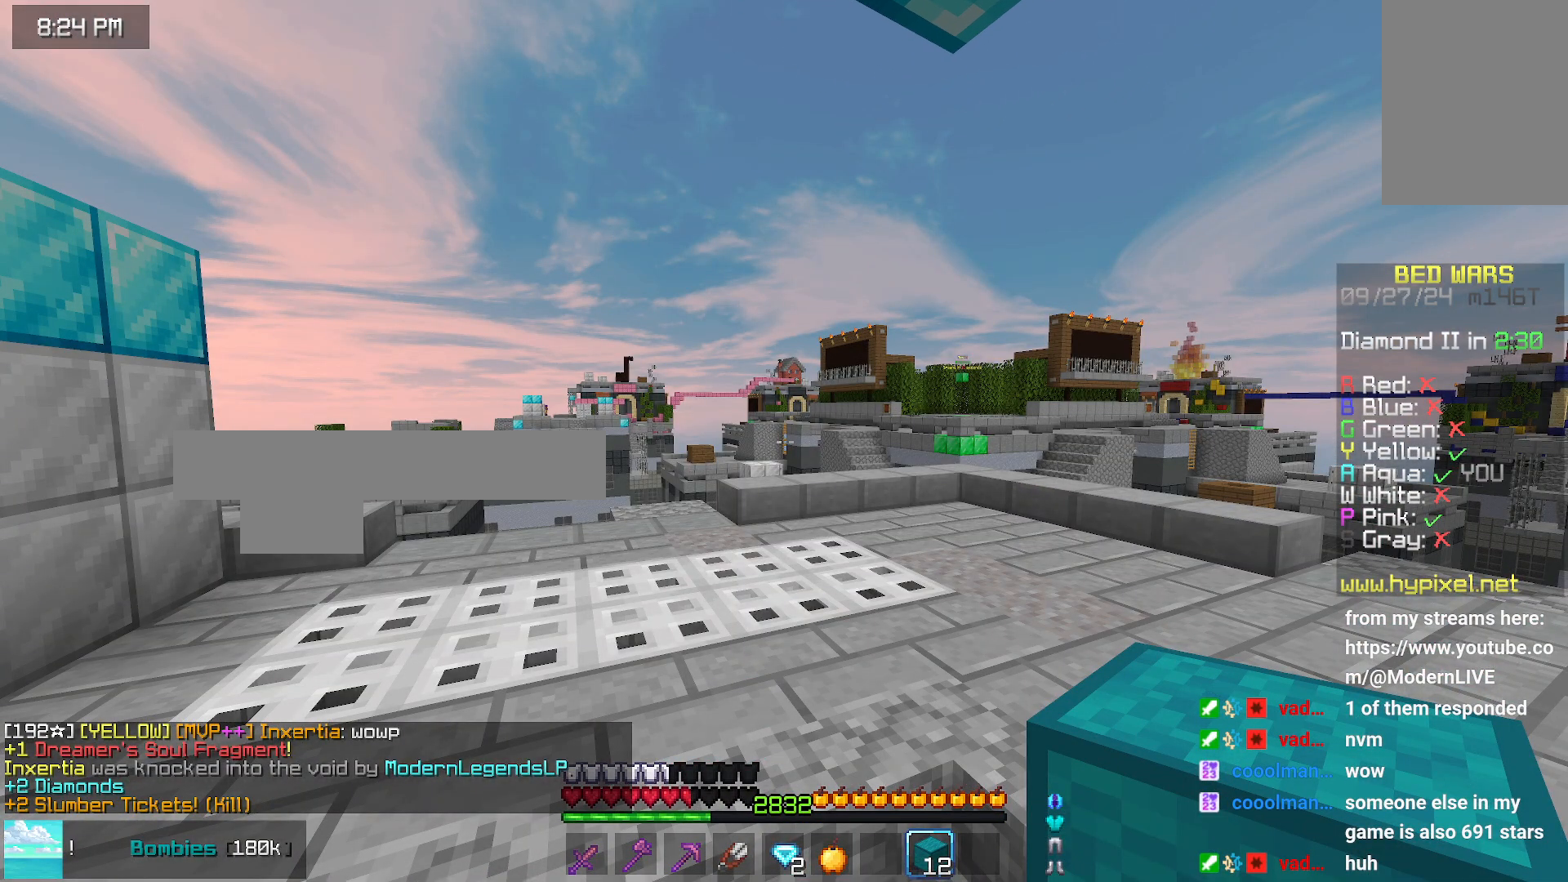
{"keys": [], "mouse": [], "events": []}
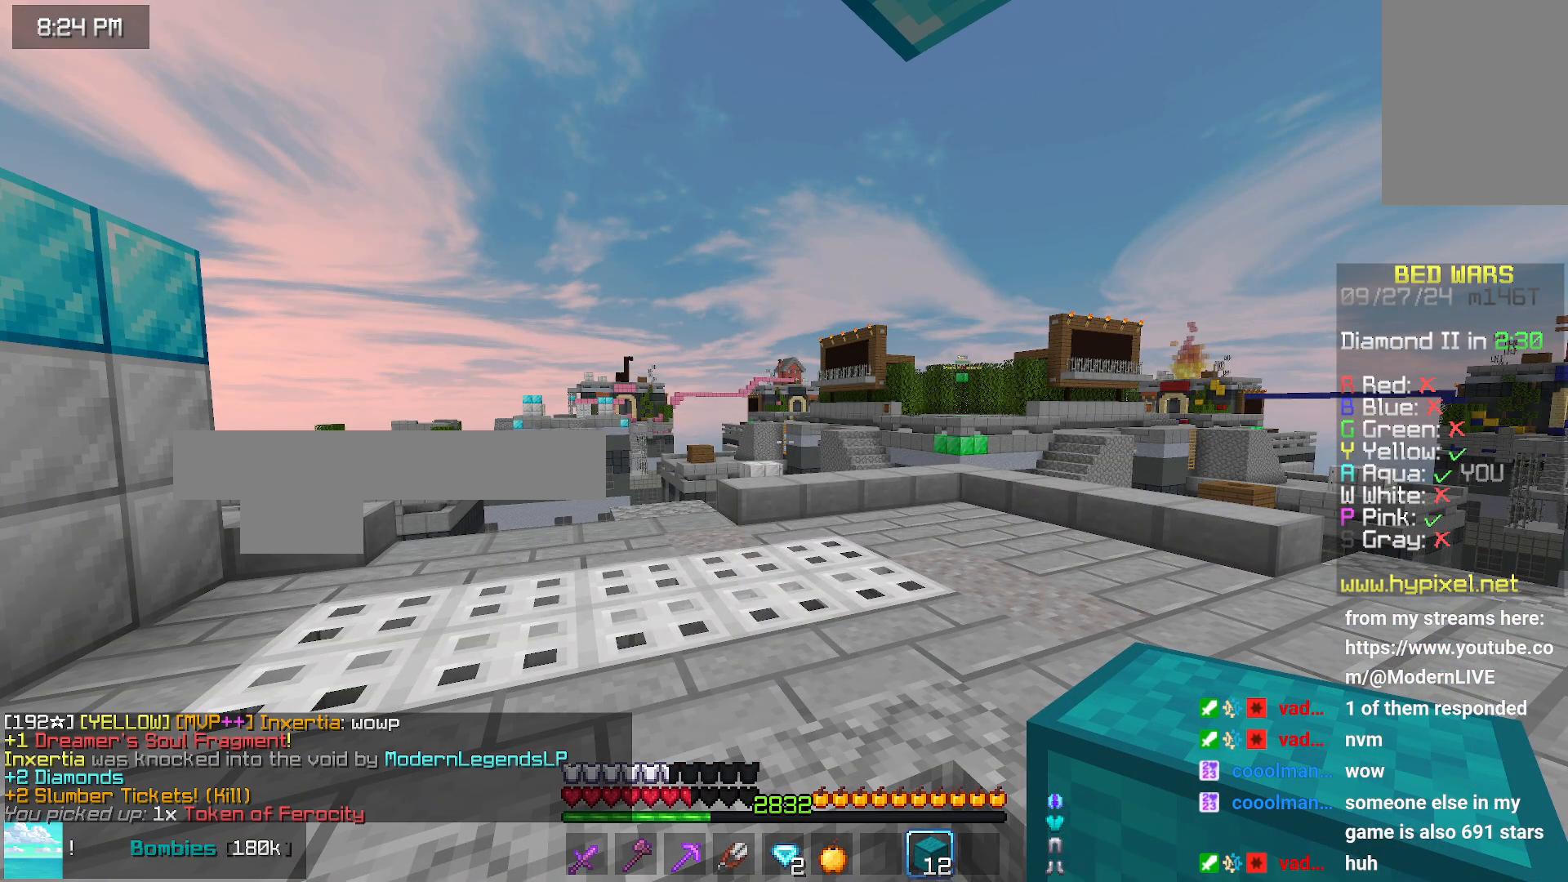
{"keys": [], "mouse": [], "events": []}
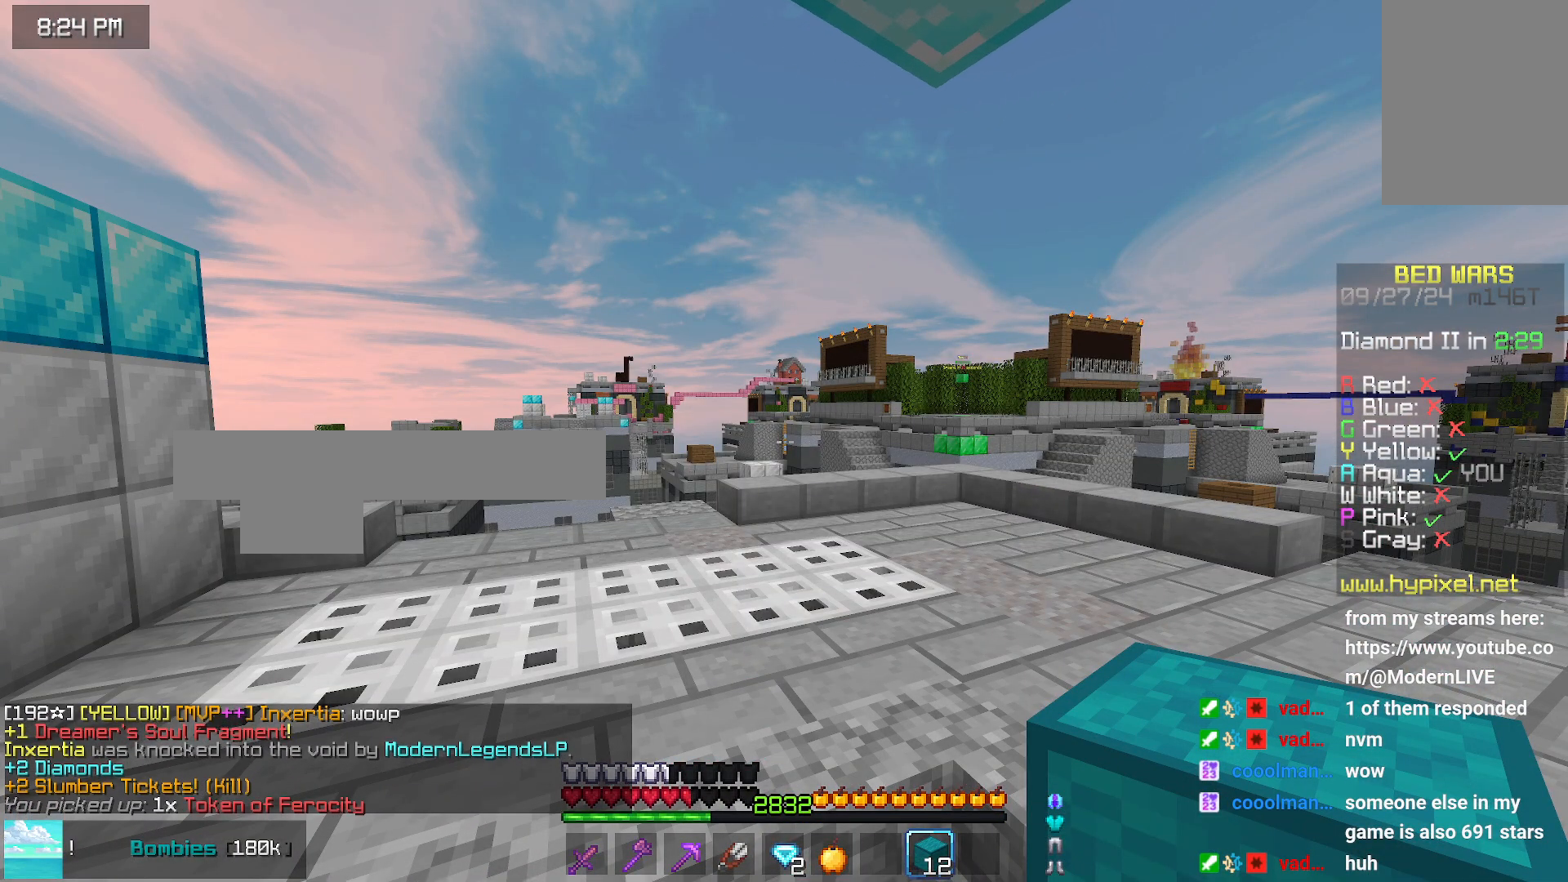
{"keys": [], "mouse": [], "events": []}
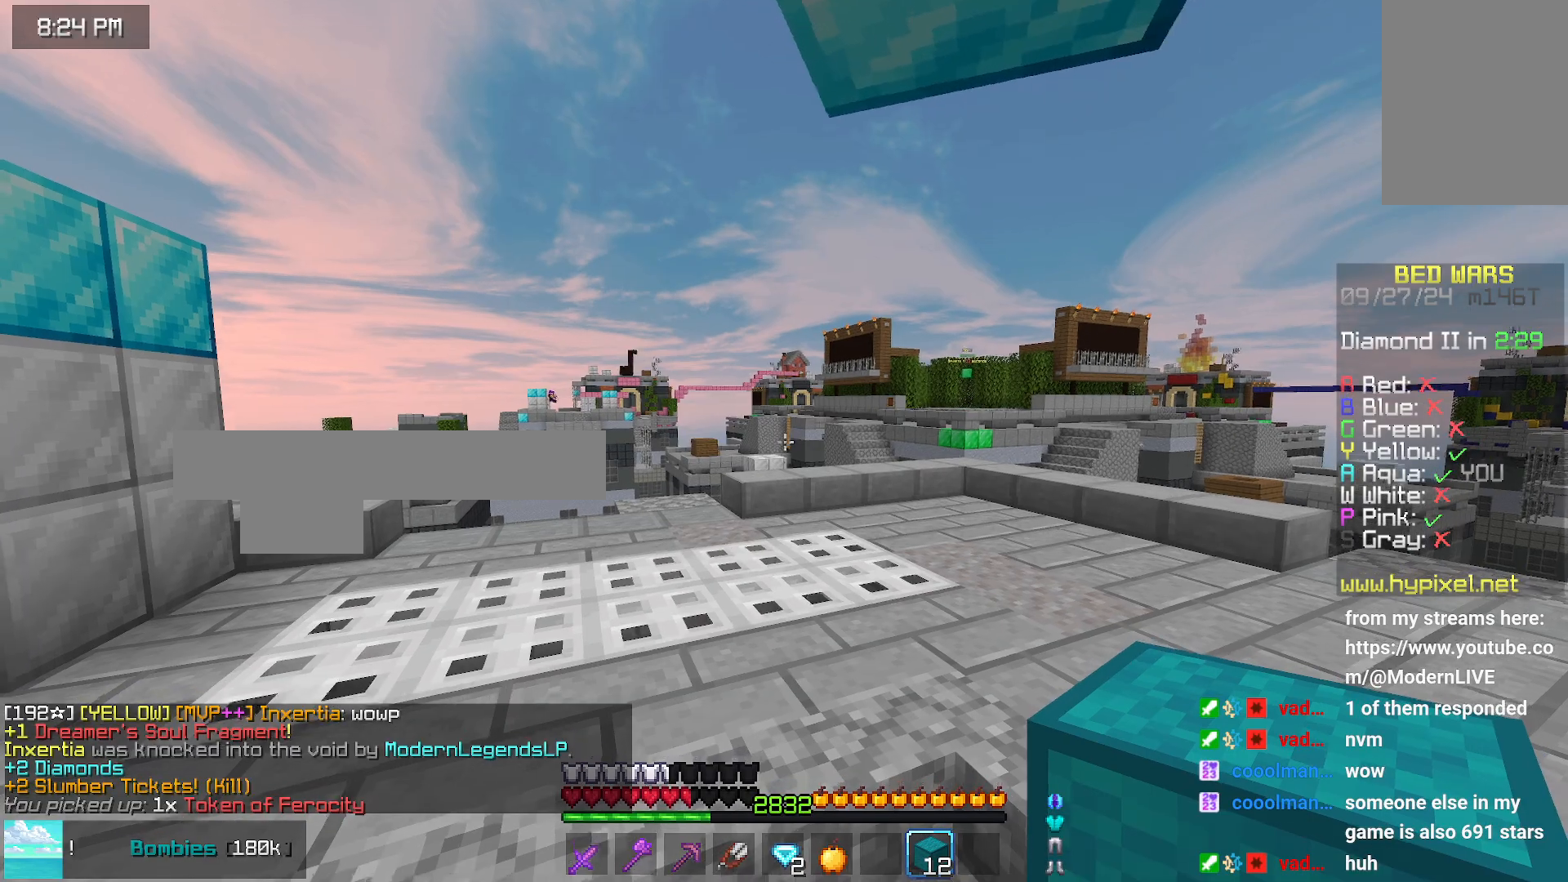
{"keys": ["up"], "mouse": [], "events": [[366, "up", "down"]]}
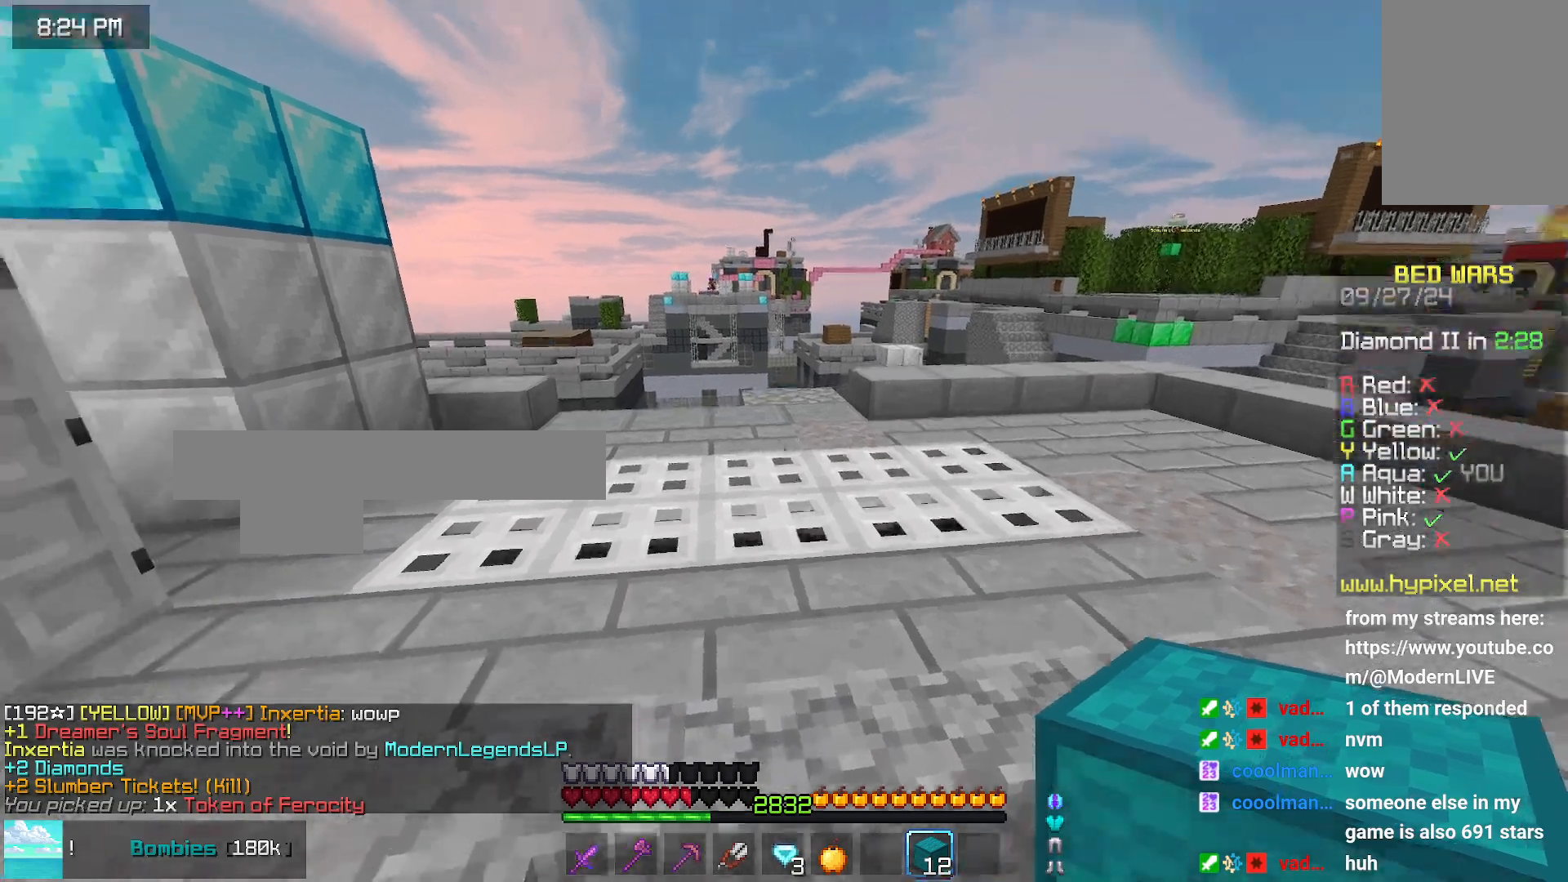
{"keys": ["space", "up"], "mouse": [], "events": [[283, "space", "down"]]}
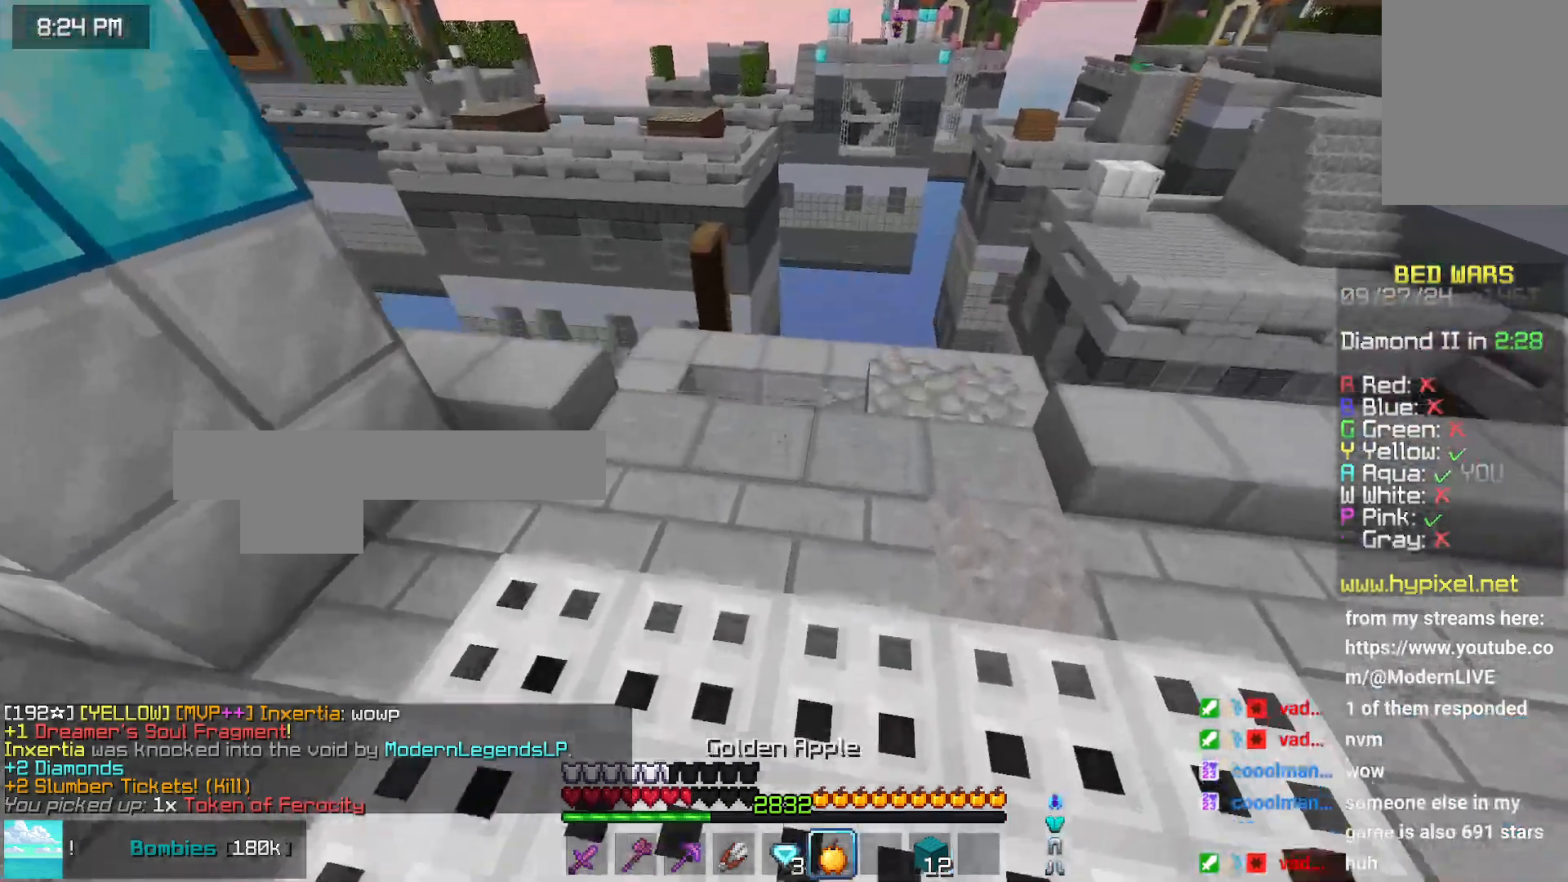
{"keys": ["up"], "mouse": [], "events": [[50, "space", "up"]]}